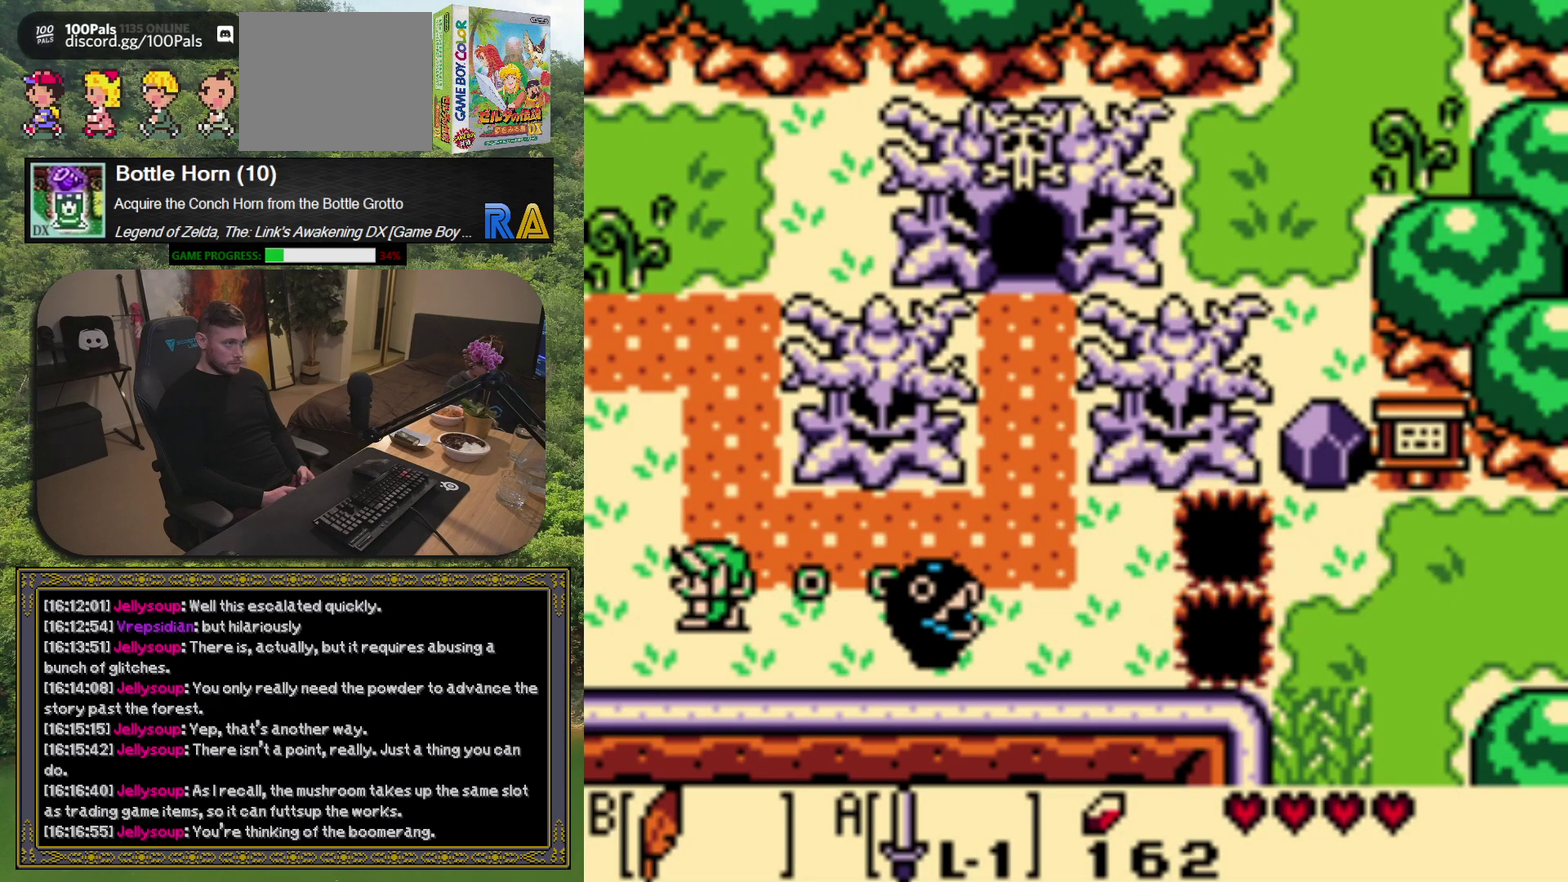
Gameplay with a controller (Xbox layout); each line is a JSON object with the inputs held at the frame after it. "events" lists button and stick changes between this image and that frame as [ms after this image, input, new state], when the widget could be followed in between. Not read: L3 R3 right_stick.
{"buttons": [], "left_stick": "center", "events": [[433, "DPAD_LEFT", "up"]]}
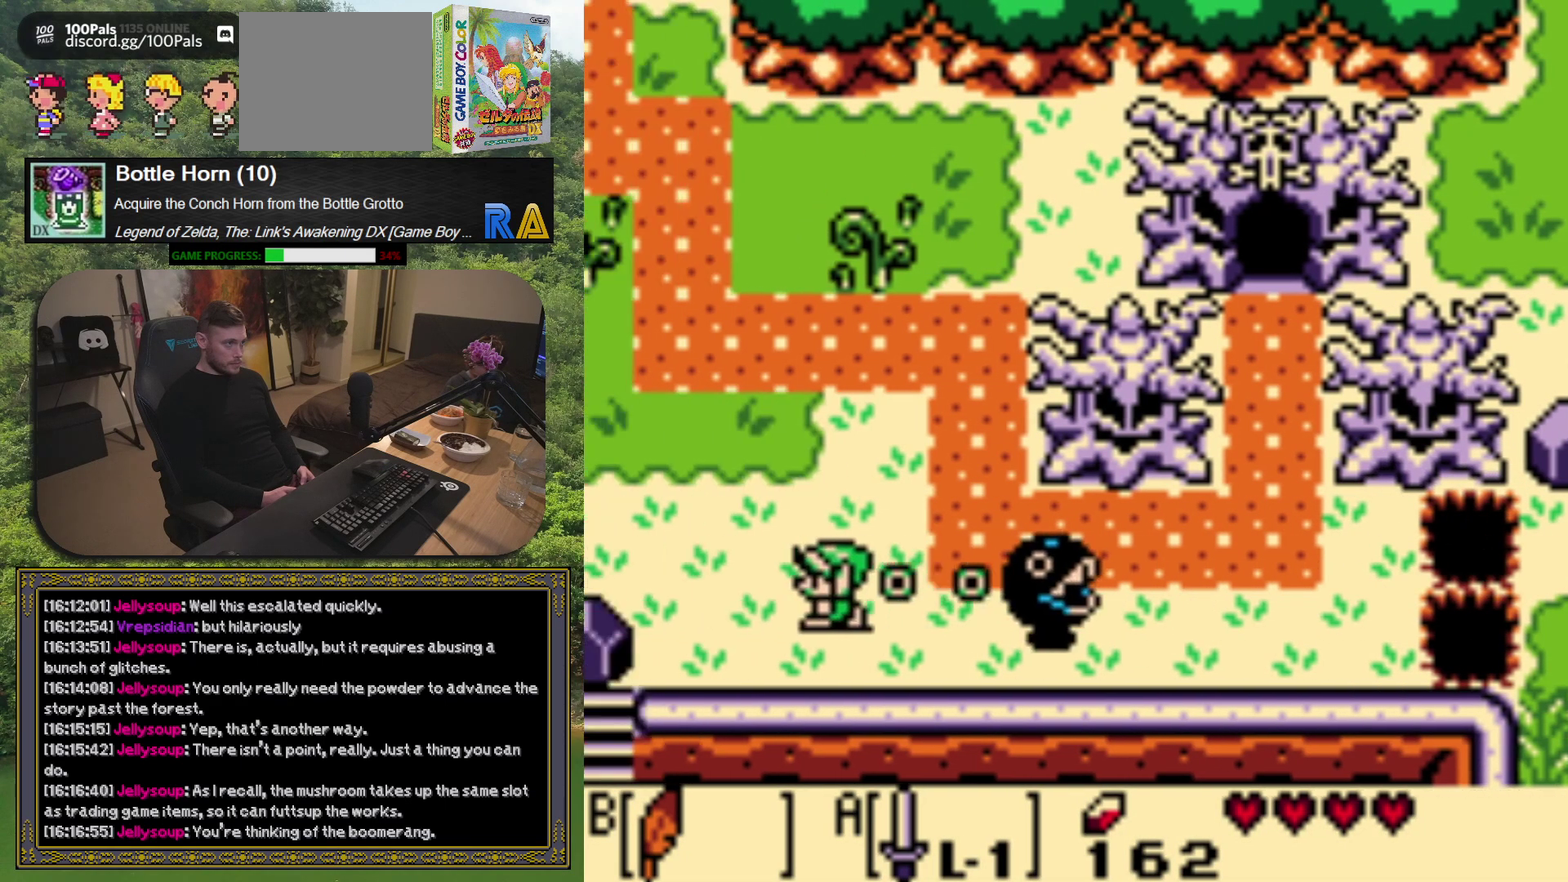
{"buttons": [], "left_stick": "center", "events": []}
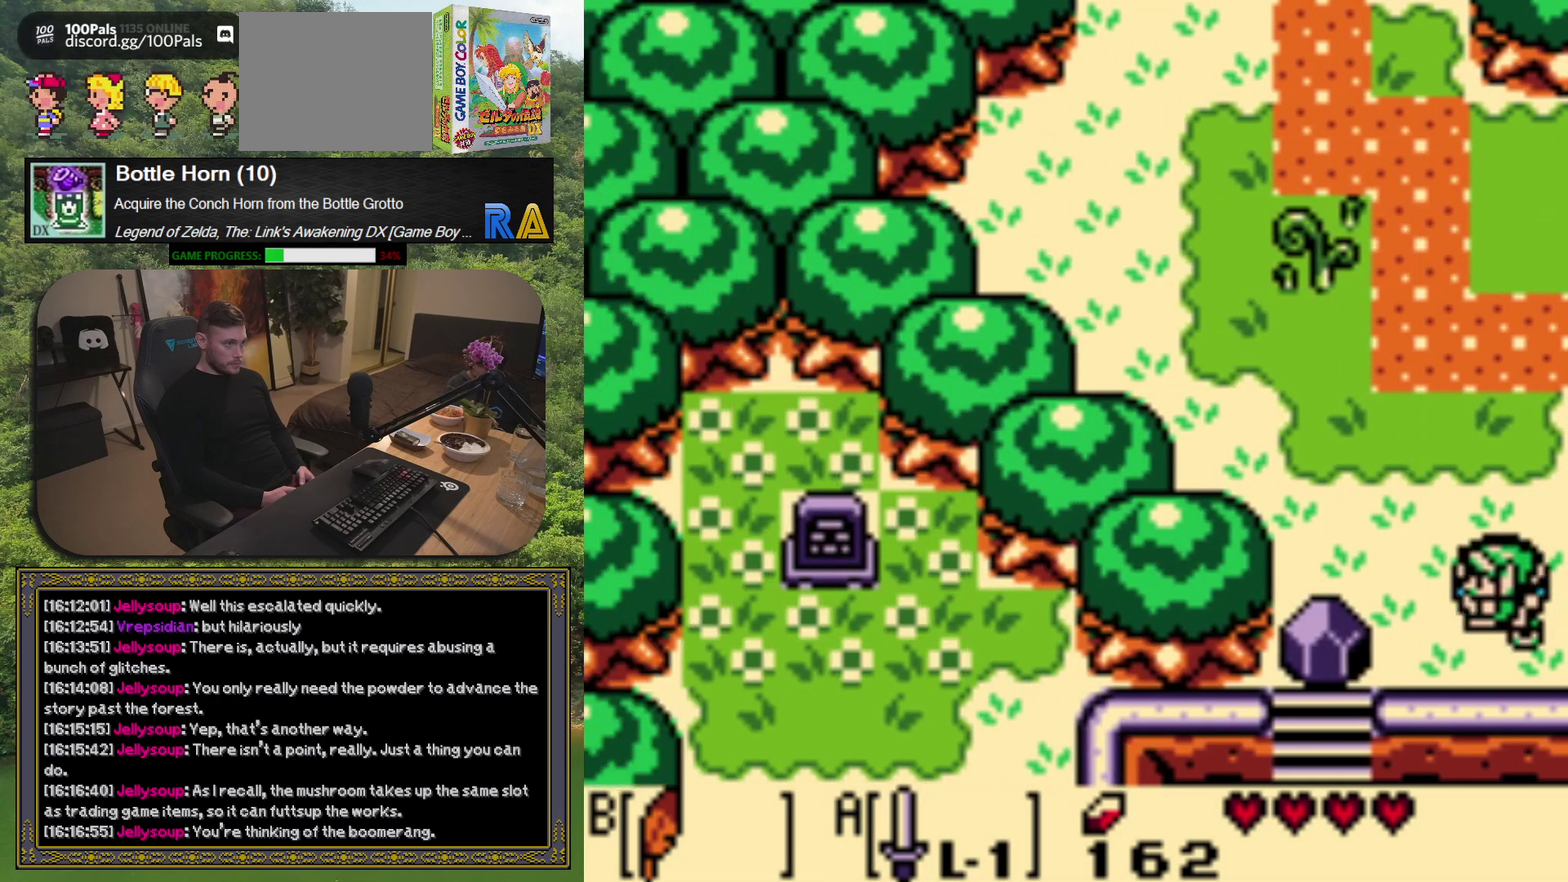
{"buttons": ["DPAD_UP", "DPAD_LEFT"], "left_stick": "center", "events": [[150, "DPAD_LEFT", "down"], [217, "DPAD_UP", "down"]]}
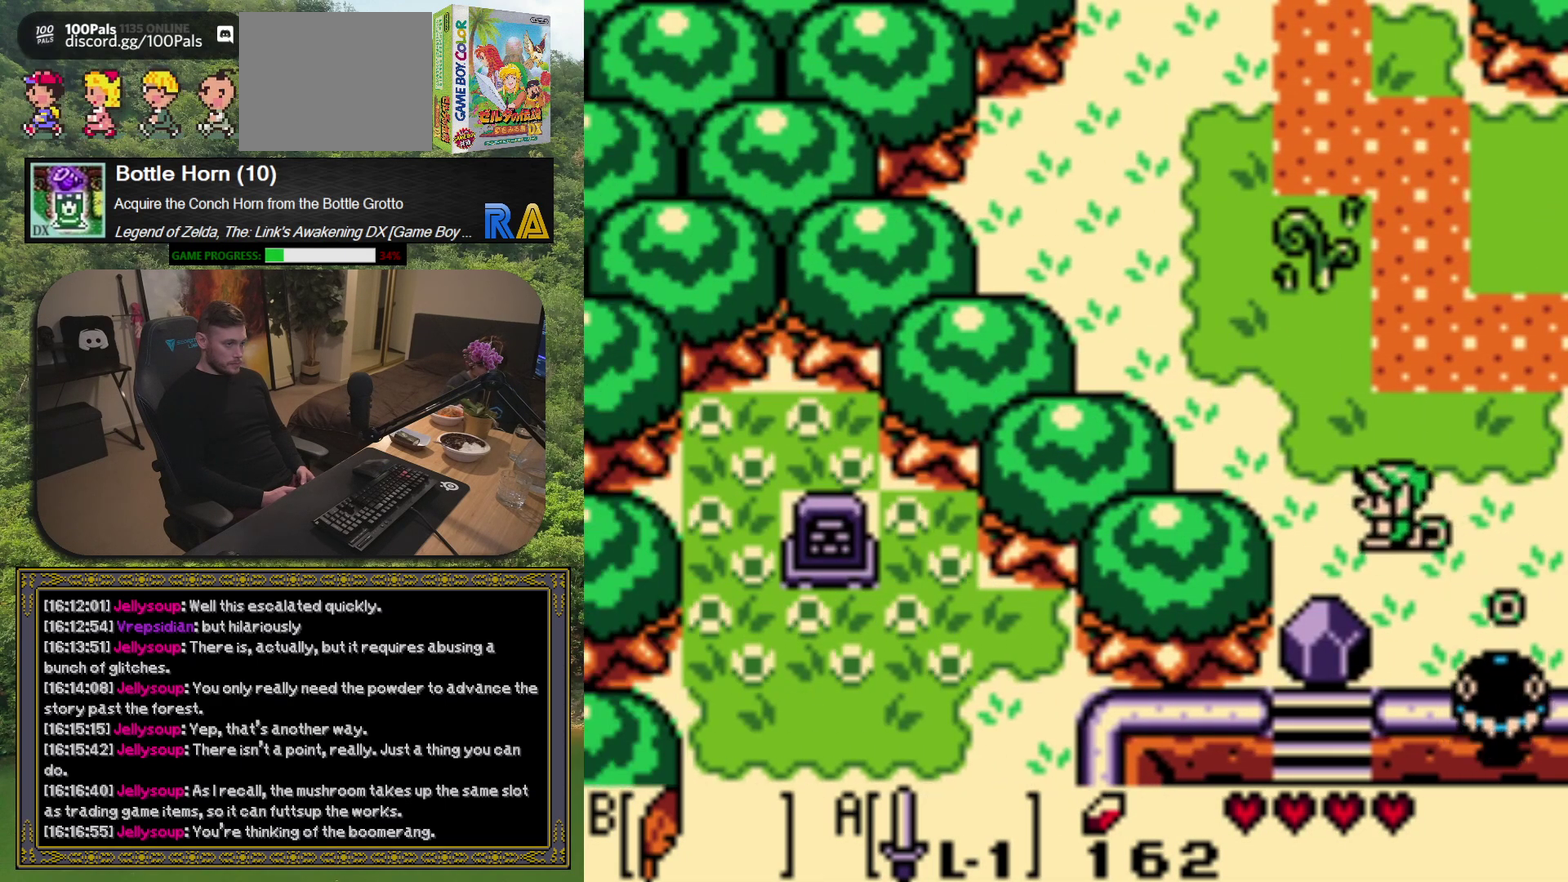
{"buttons": ["DPAD_UP"], "left_stick": "center", "events": [[250, "DPAD_LEFT", "up"]]}
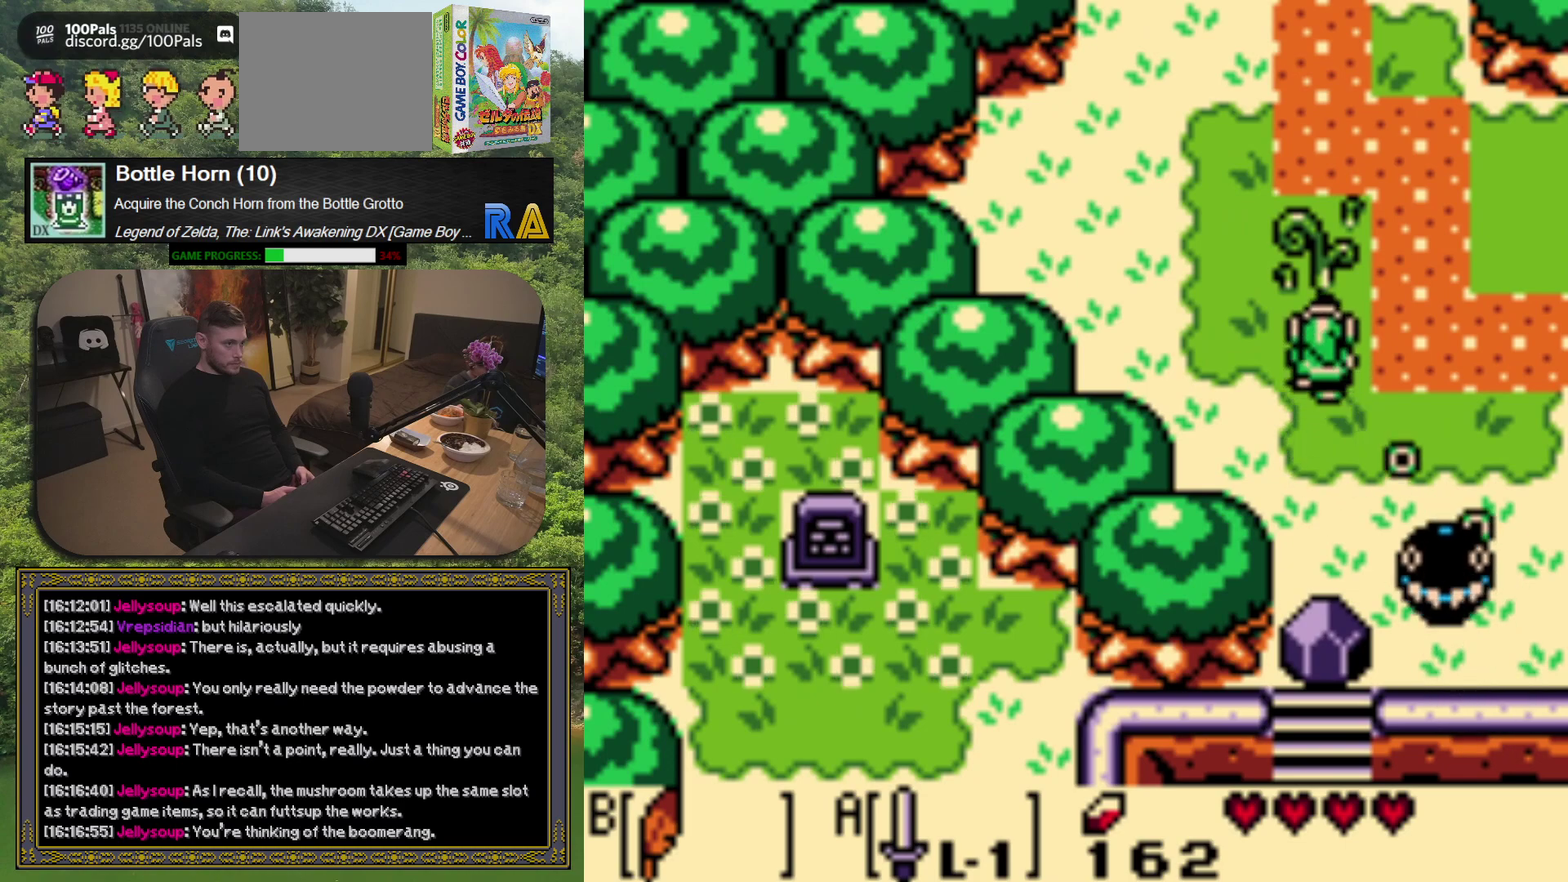
{"buttons": ["X", "DPAD_UP"], "left_stick": "center", "events": [[133, "X", "down"]]}
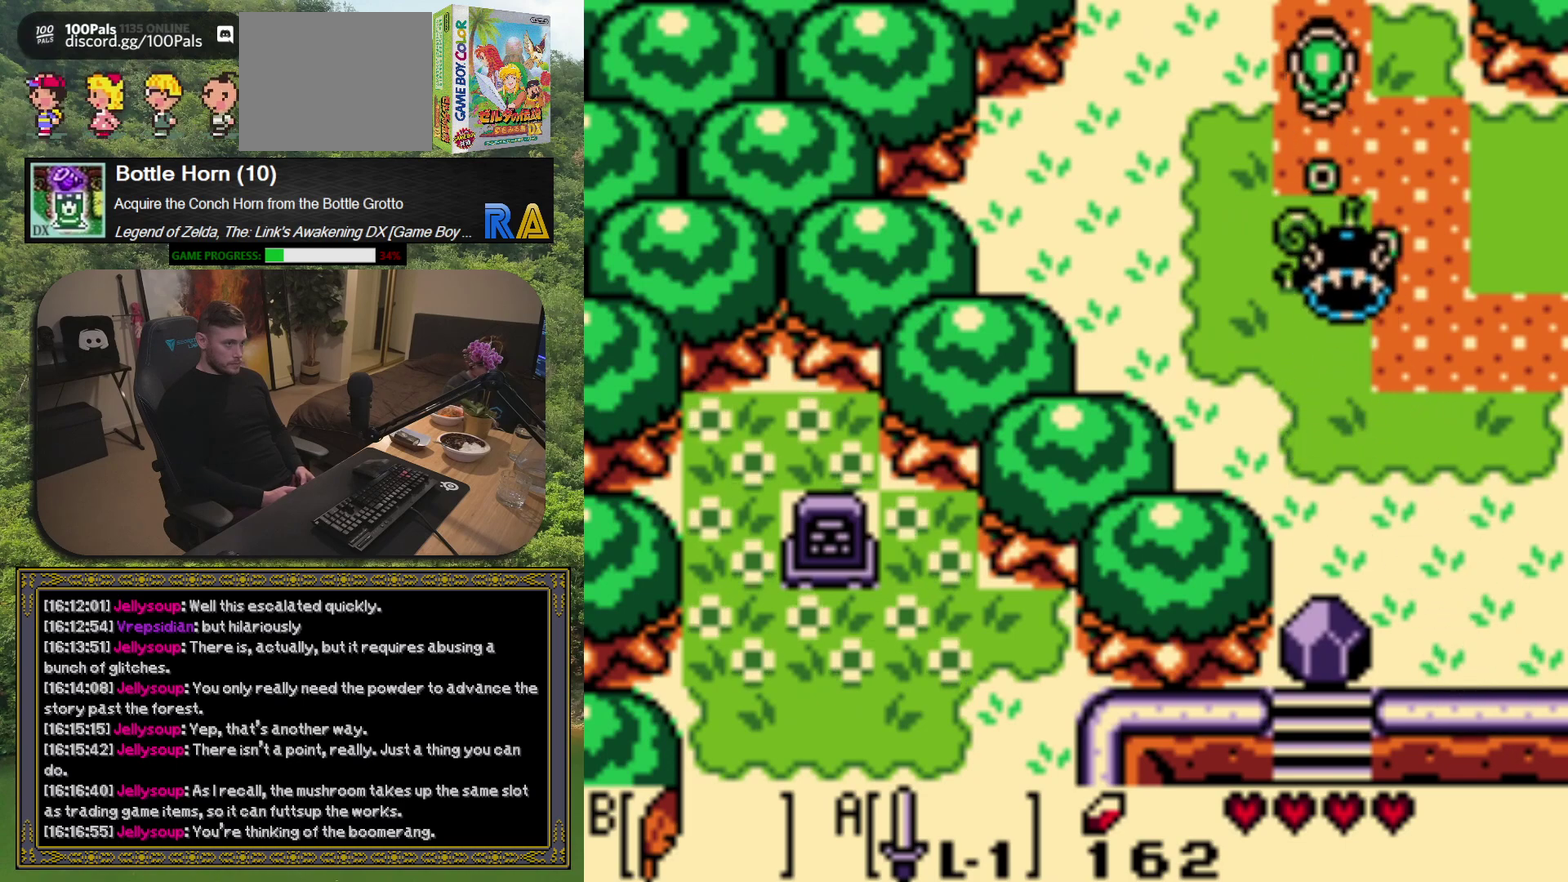
{"buttons": ["DPAD_UP"], "left_stick": "center", "events": [[17, "X", "up"]]}
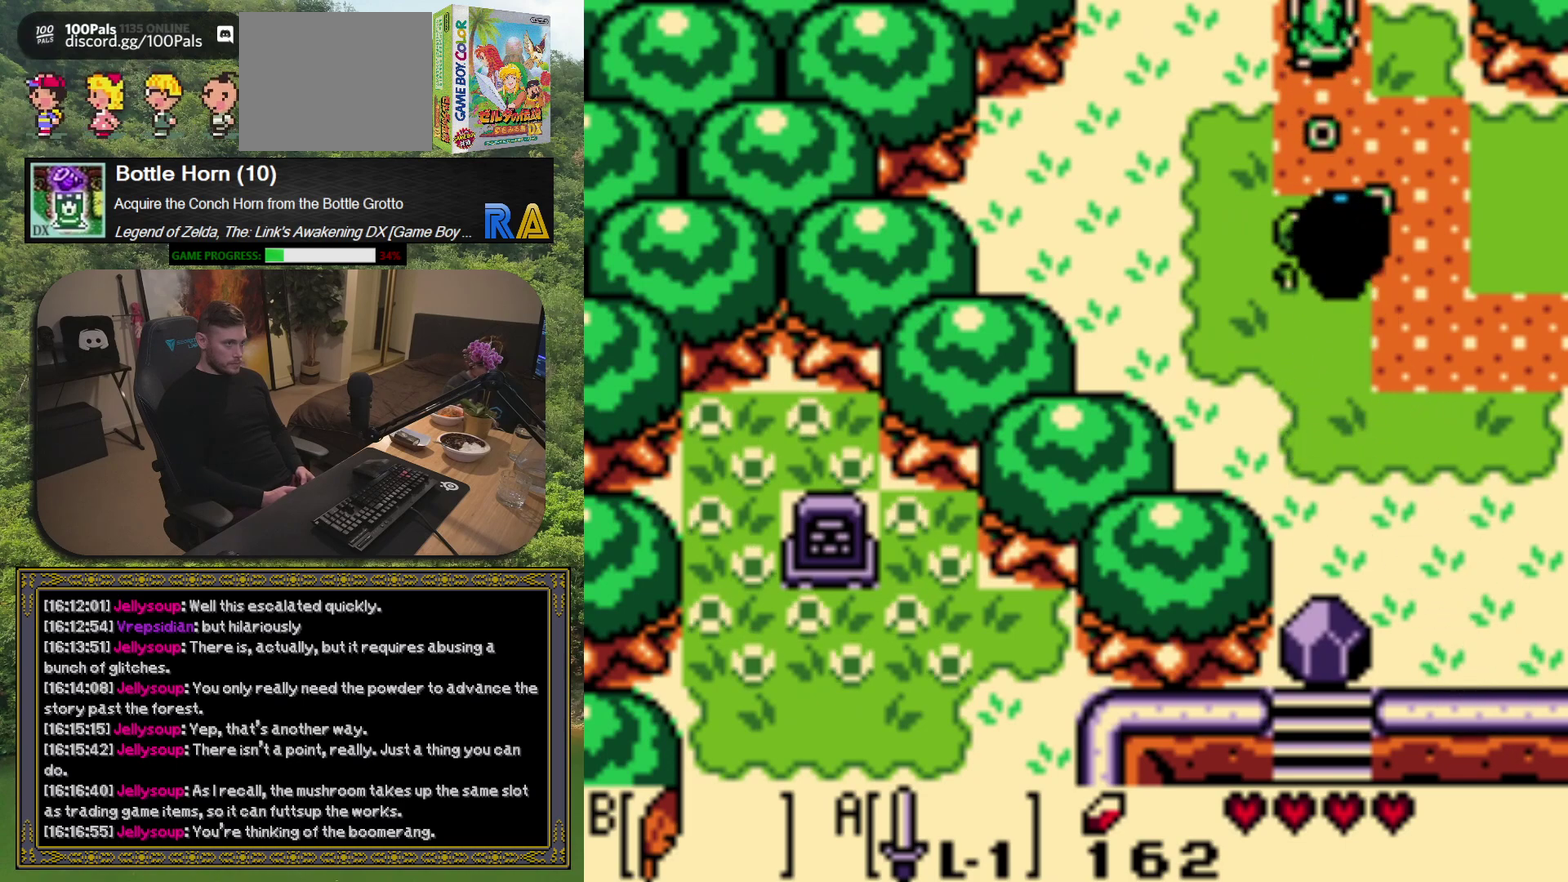
{"buttons": [], "left_stick": "center", "events": [[83, "DPAD_UP", "up"]]}
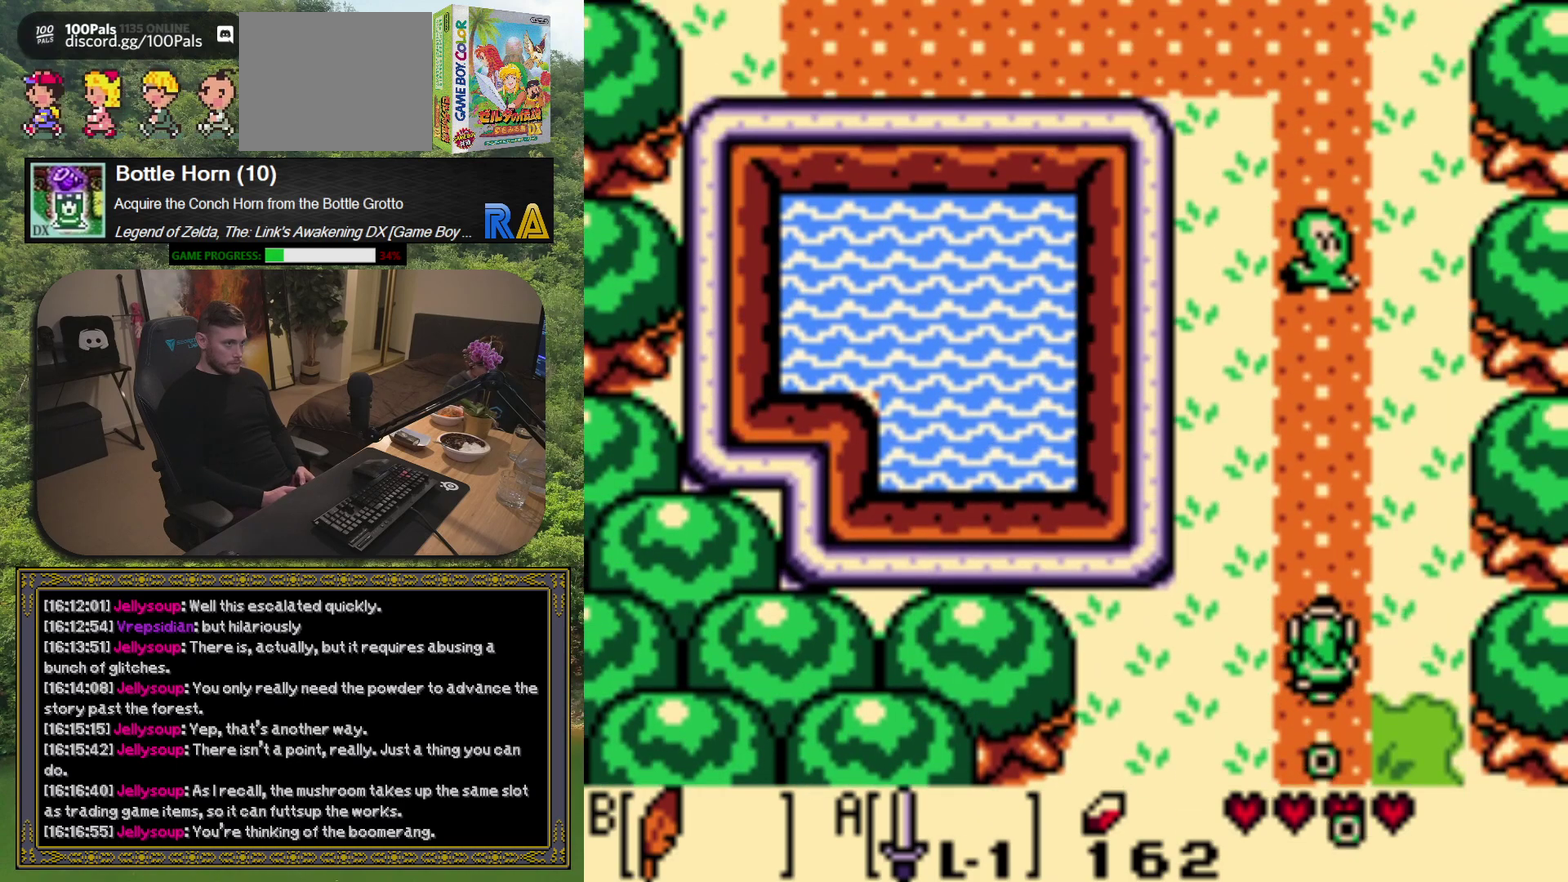
{"buttons": ["DPAD_UP"], "left_stick": "center", "events": [[167, "DPAD_UP", "down"]]}
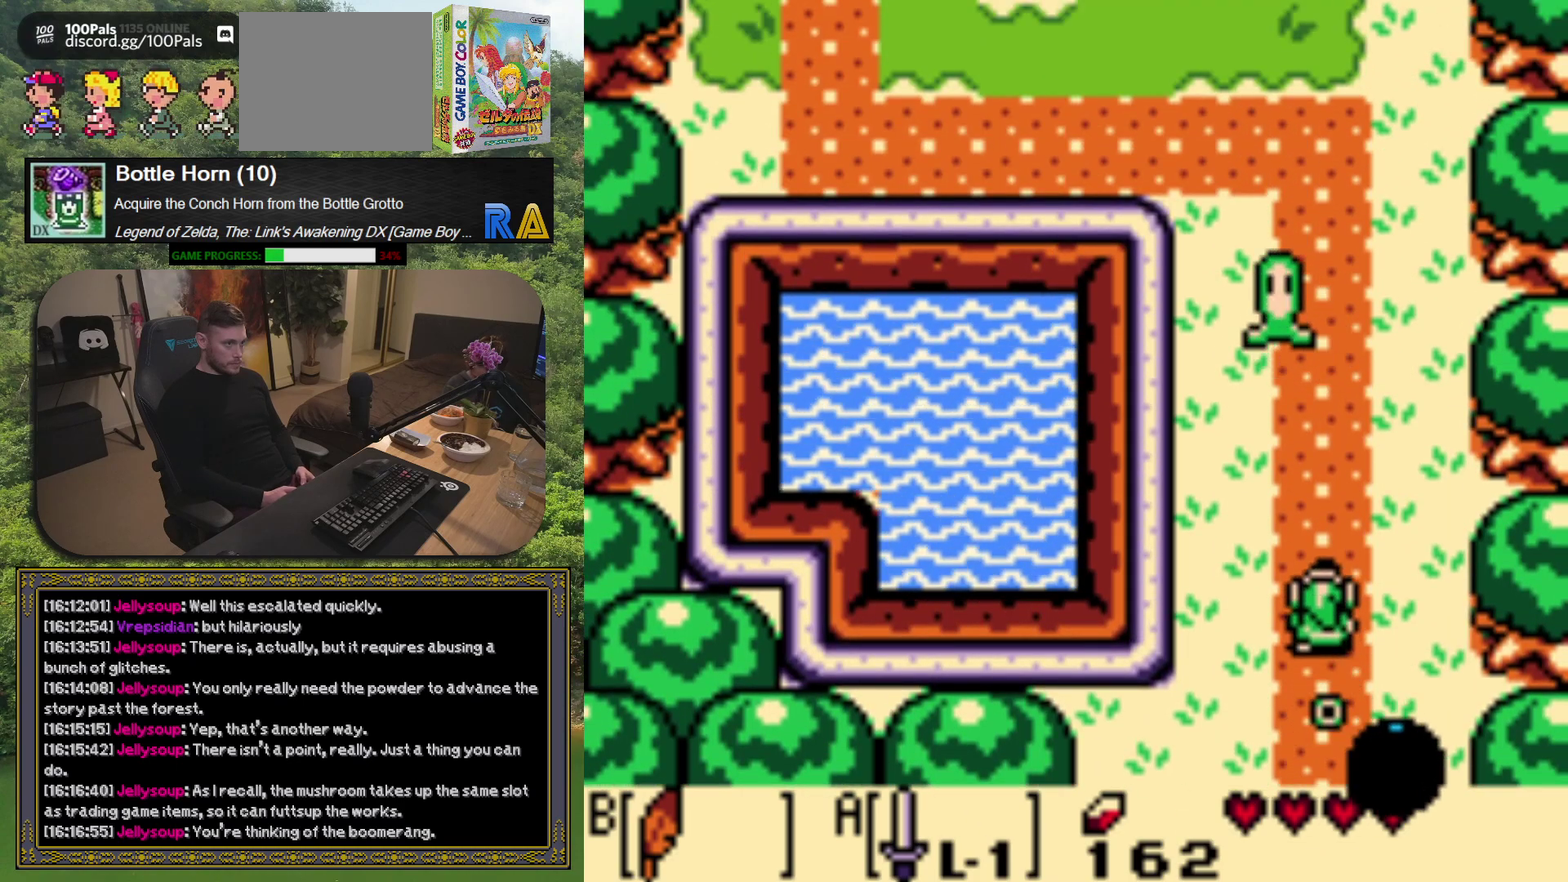
{"buttons": ["DPAD_UP"], "left_stick": "center", "events": [[283, "DPAD_RIGHT", "down"], [500, "DPAD_RIGHT", "up"]]}
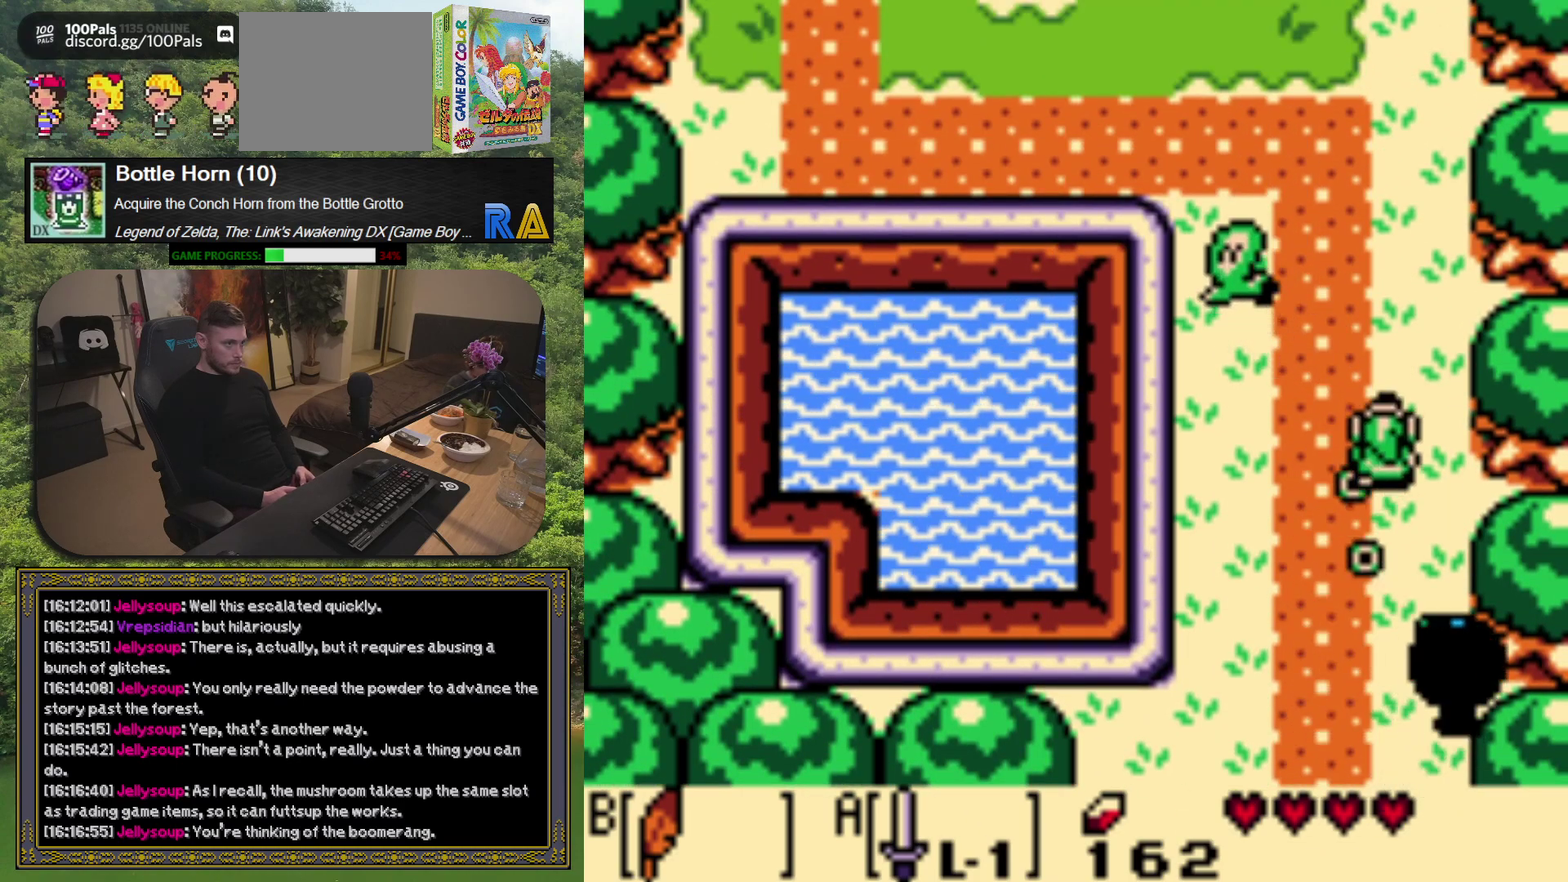
{"buttons": ["DPAD_UP"], "left_stick": "center", "events": []}
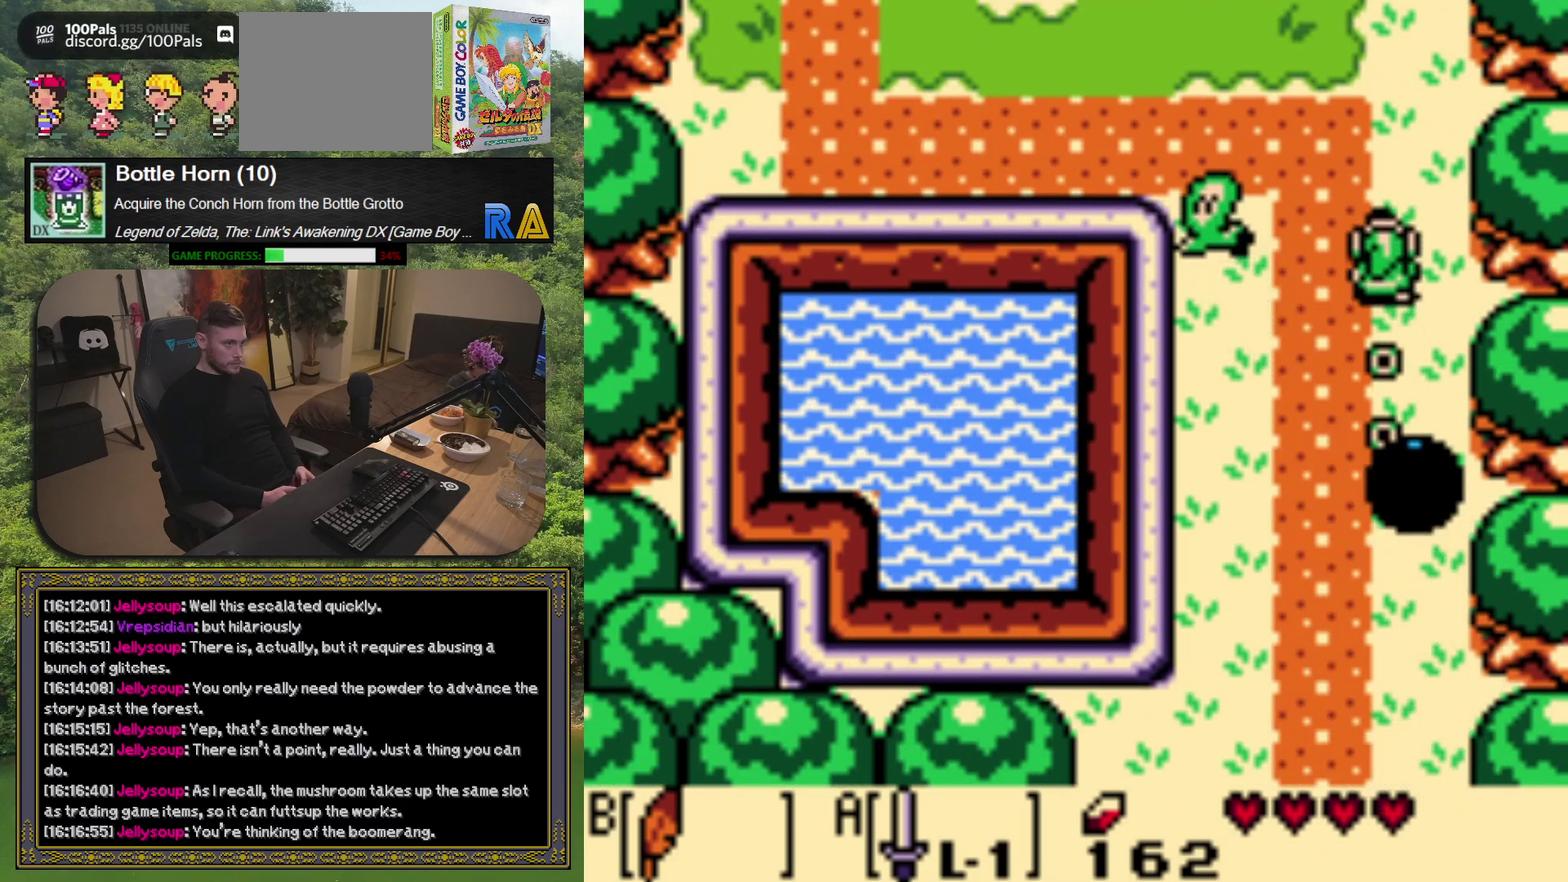
{"buttons": ["DPAD_UP", "DPAD_LEFT"], "left_stick": "center", "events": [[467, "DPAD_LEFT", "down"]]}
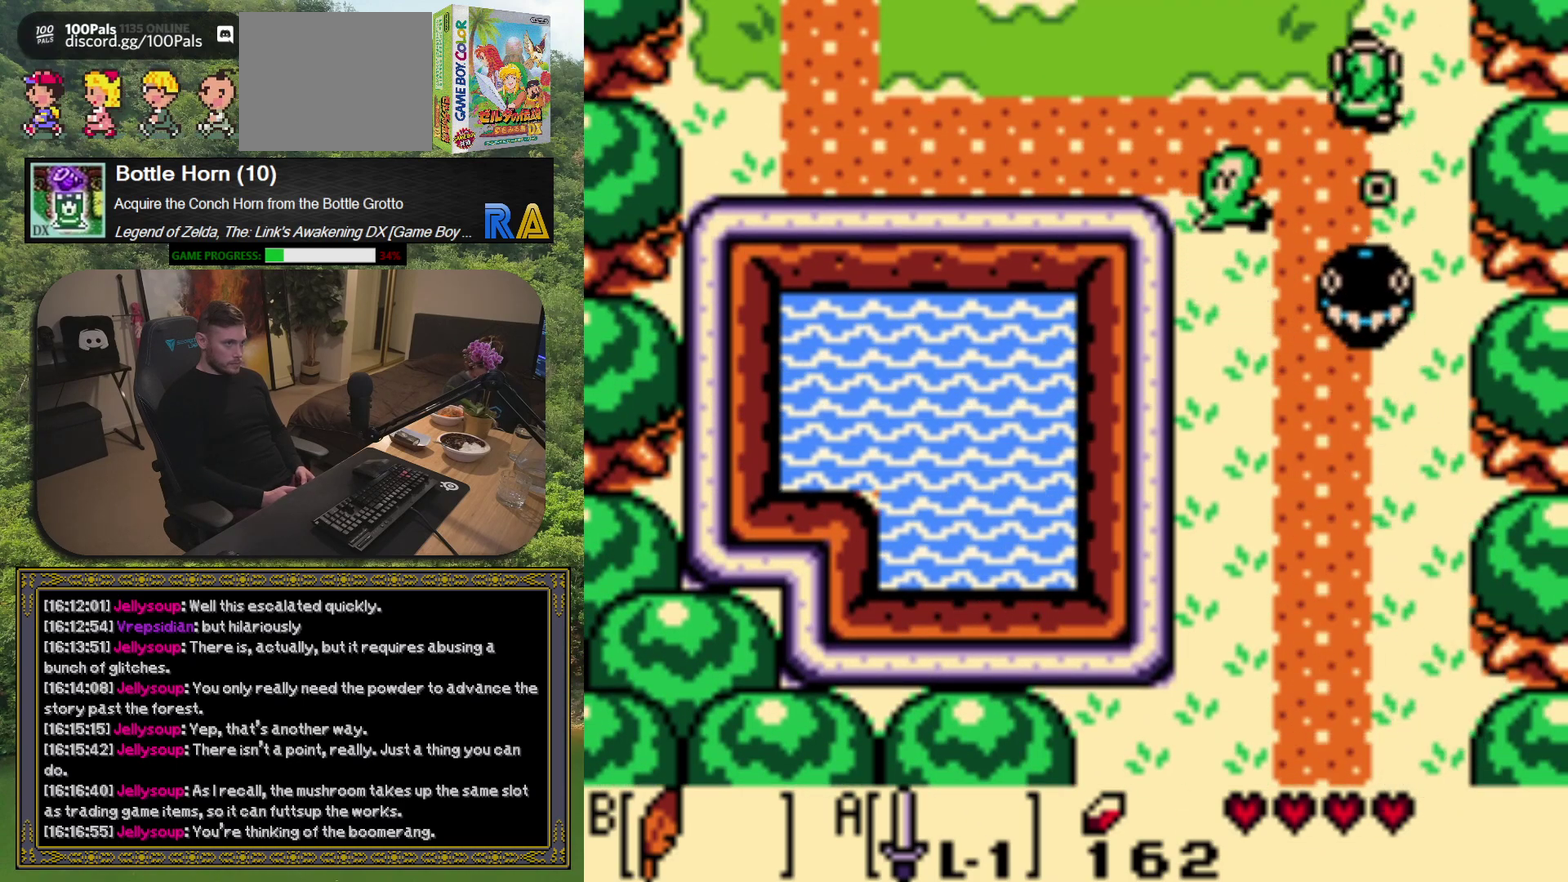
{"buttons": [], "left_stick": "center", "events": [[133, "DPAD_UP", "up"], [167, "DPAD_LEFT", "up"]]}
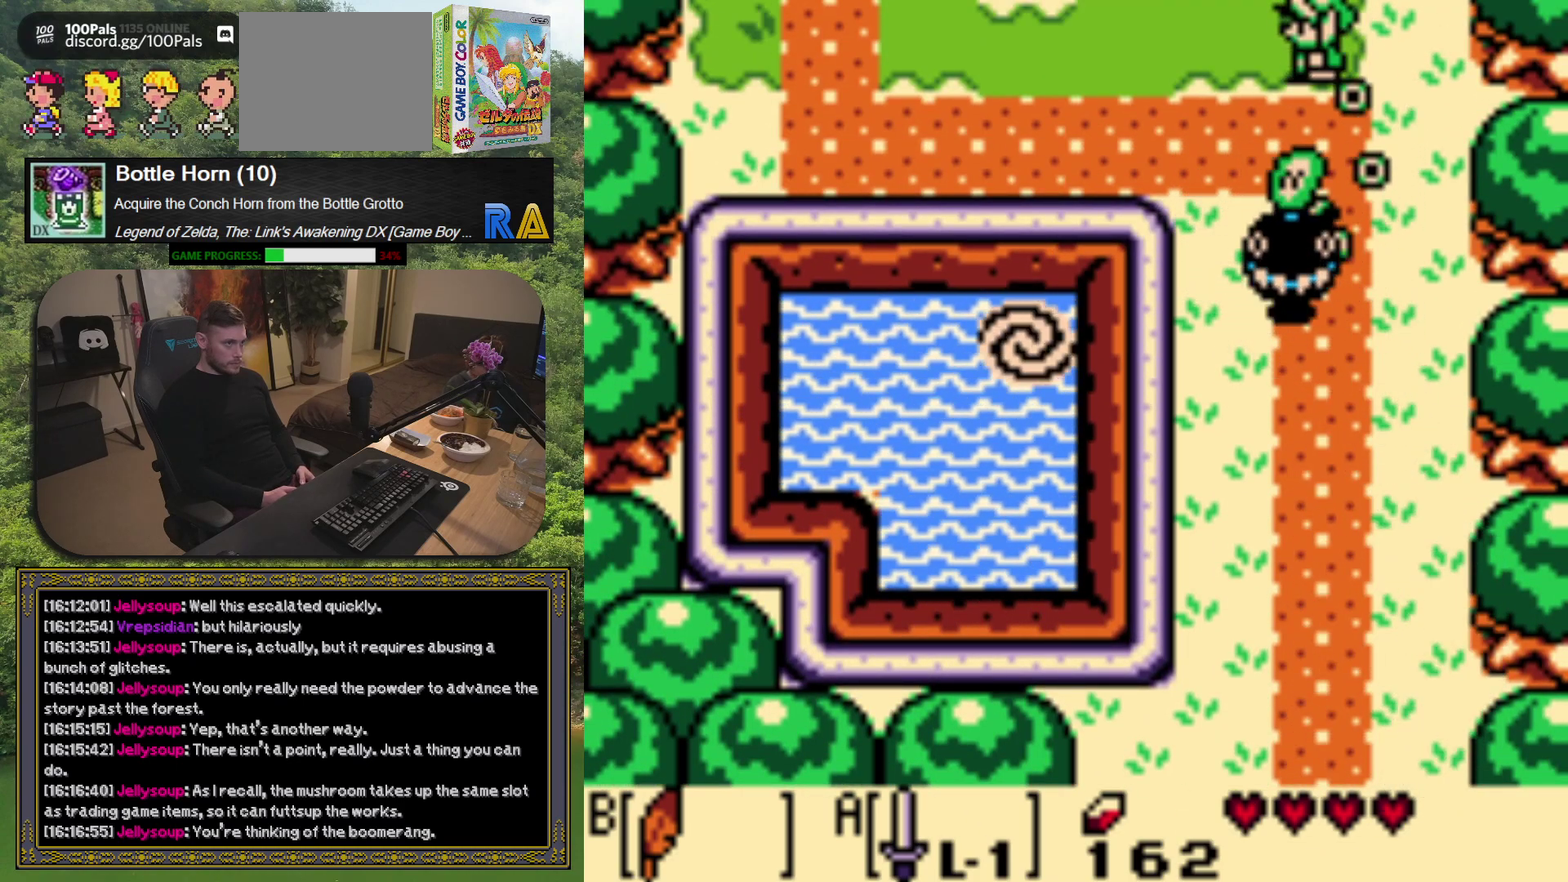
{"buttons": [], "left_stick": "center", "events": [[150, "DPAD_LEFT", "down"], [433, "DPAD_LEFT", "up"]]}
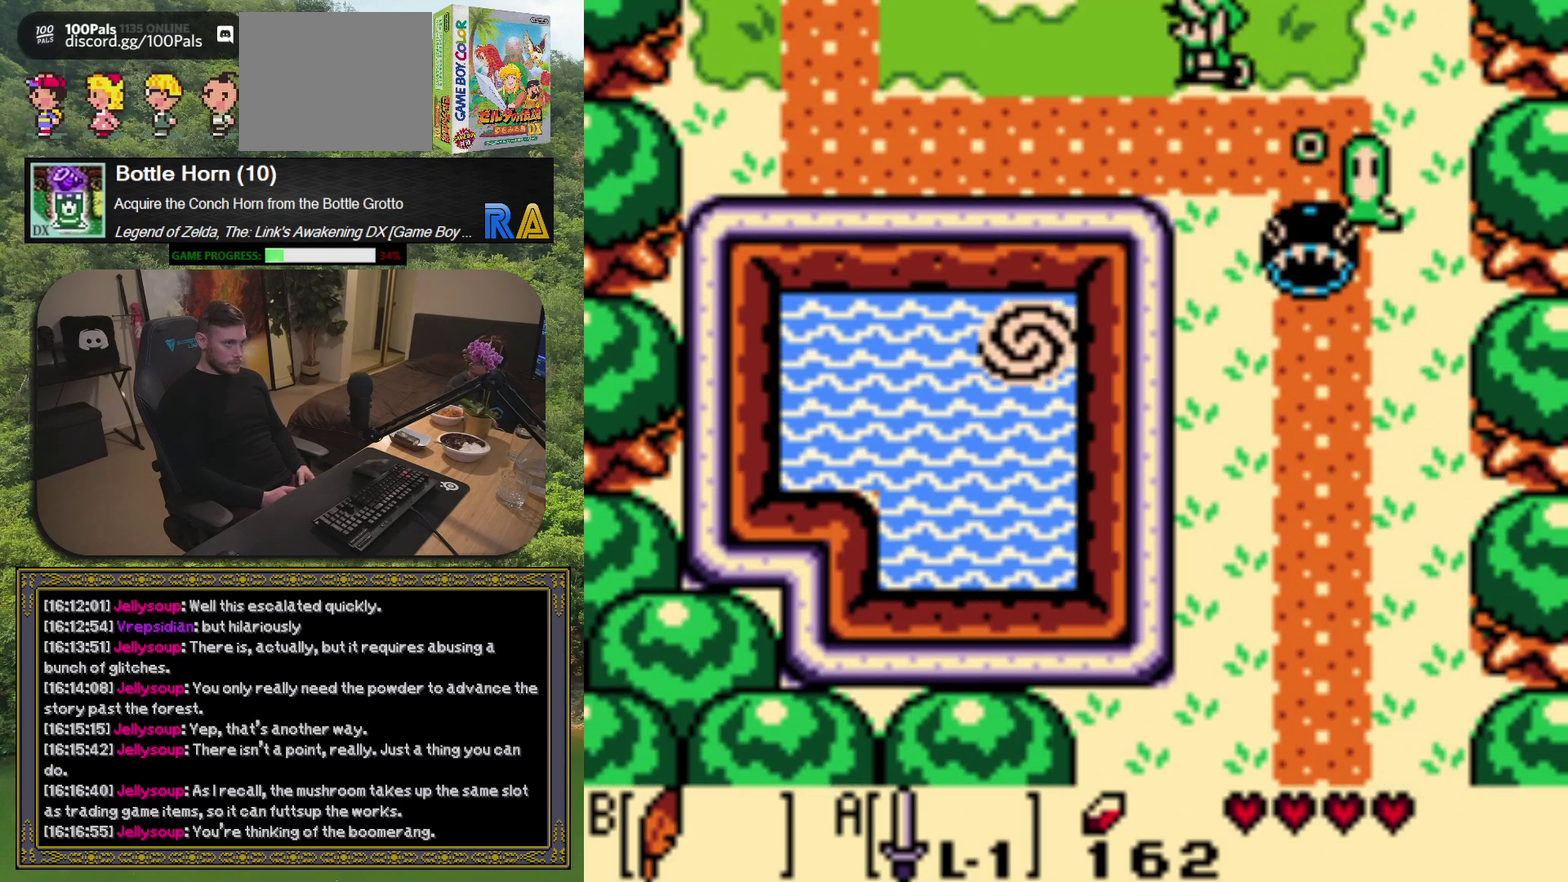
{"buttons": [], "left_stick": "center", "events": []}
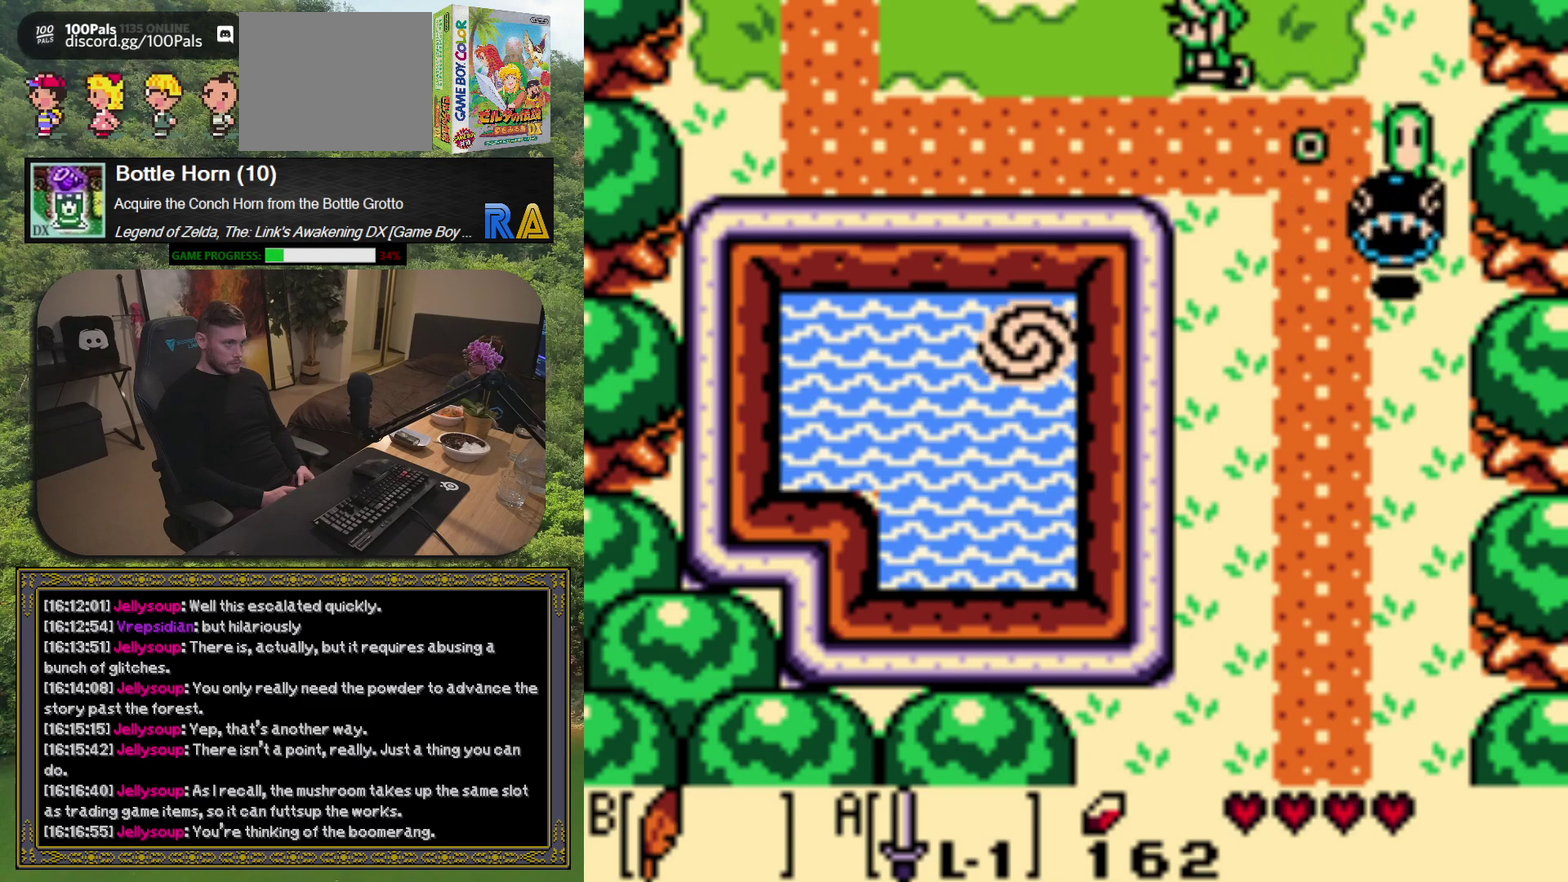
{"buttons": [], "left_stick": "center", "events": []}
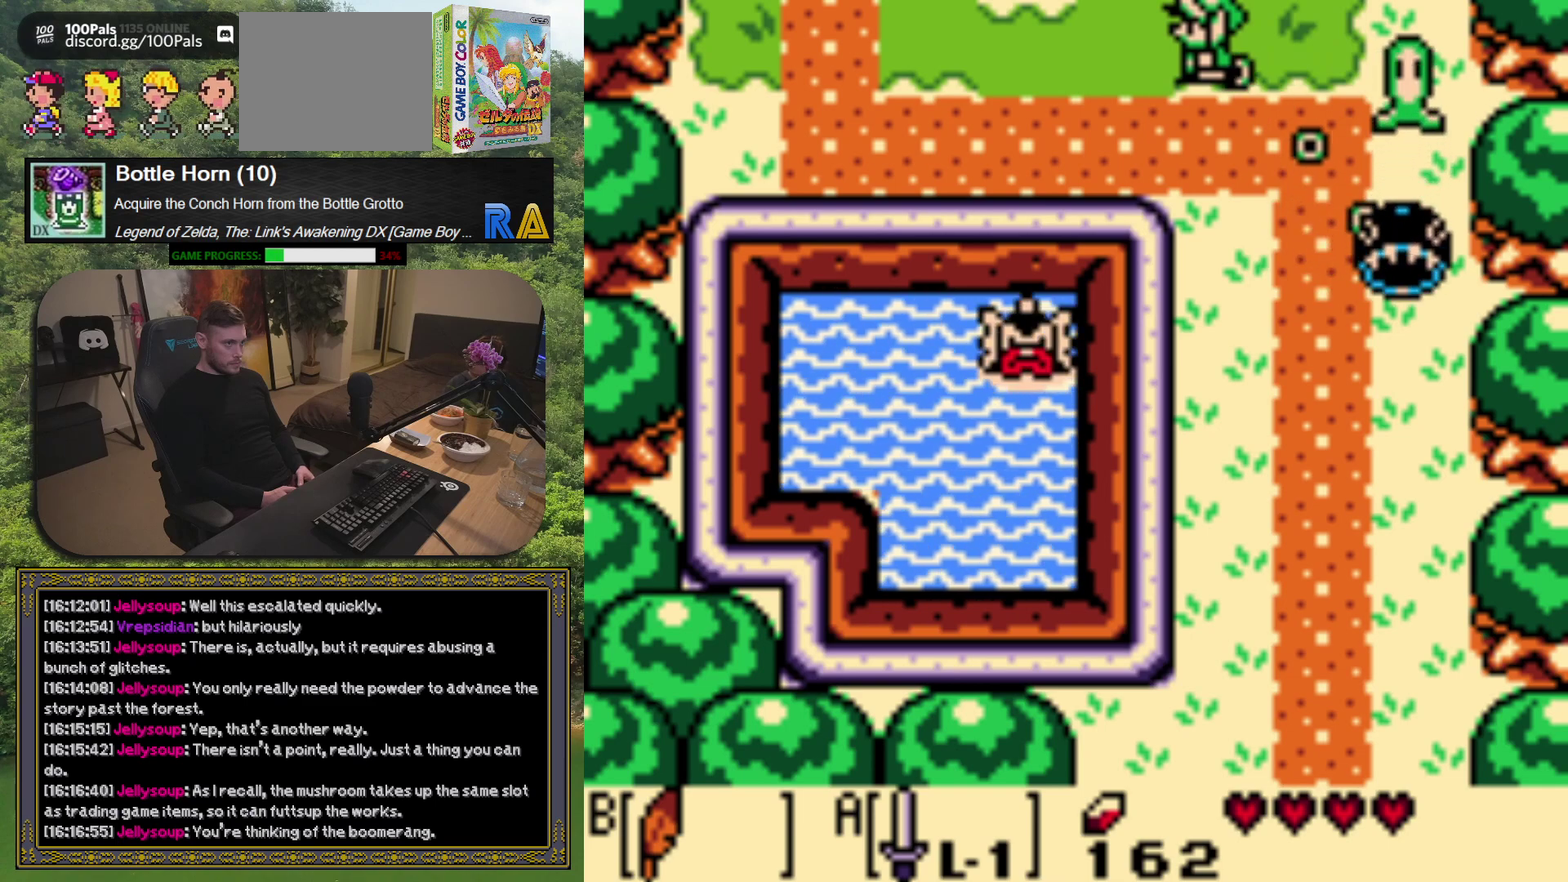
{"buttons": [], "left_stick": "center", "events": []}
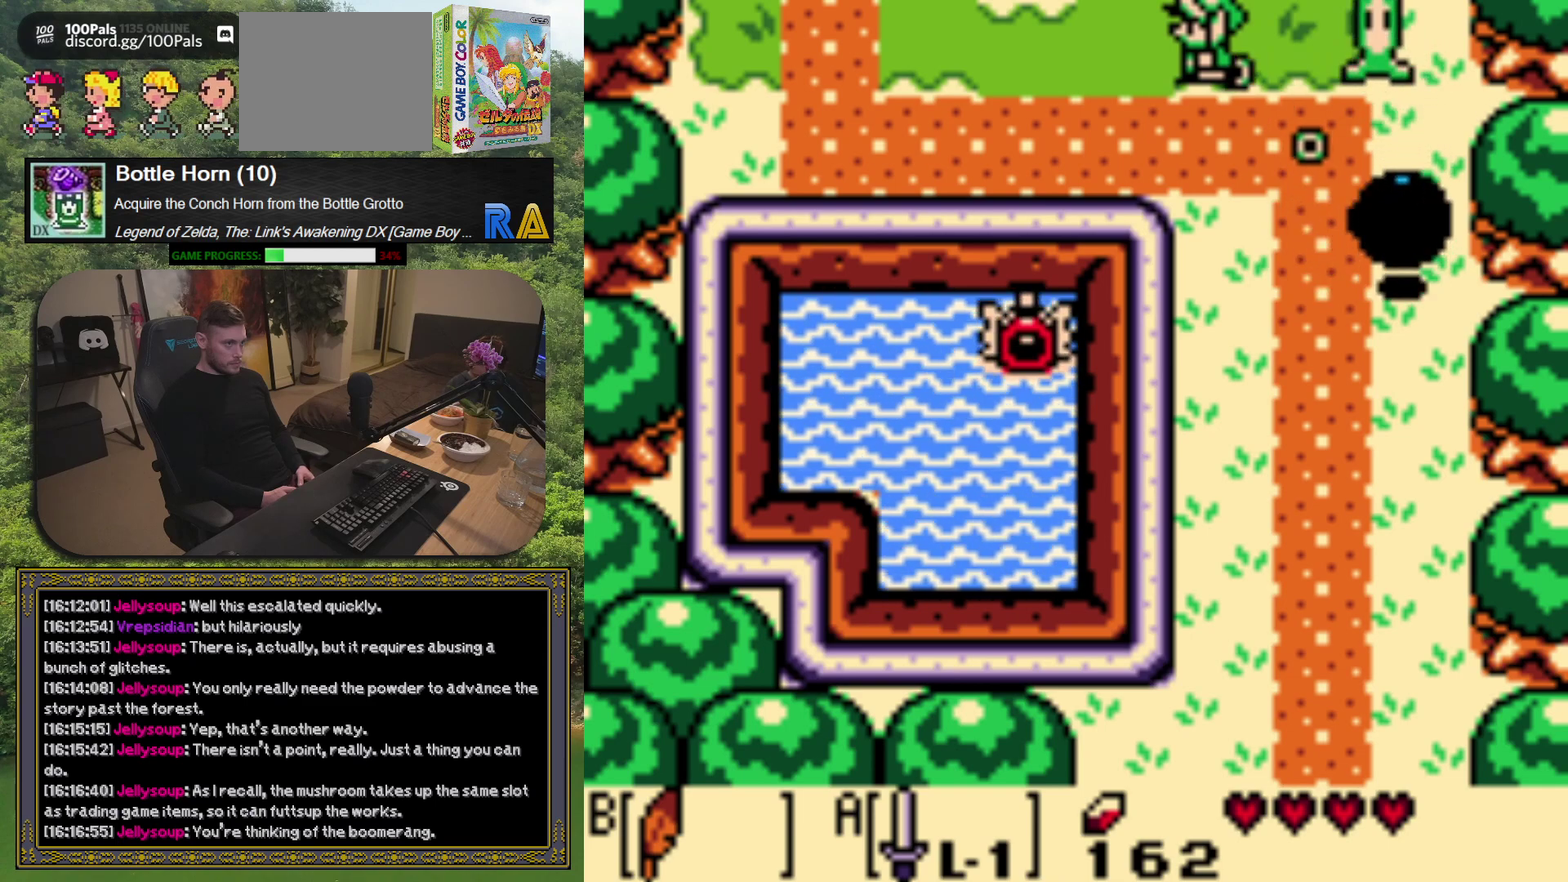
{"buttons": ["DPAD_LEFT"], "left_stick": "center", "events": [[317, "DPAD_DOWN", "down"], [317, "DPAD_LEFT", "down"], [467, "DPAD_DOWN", "up"]]}
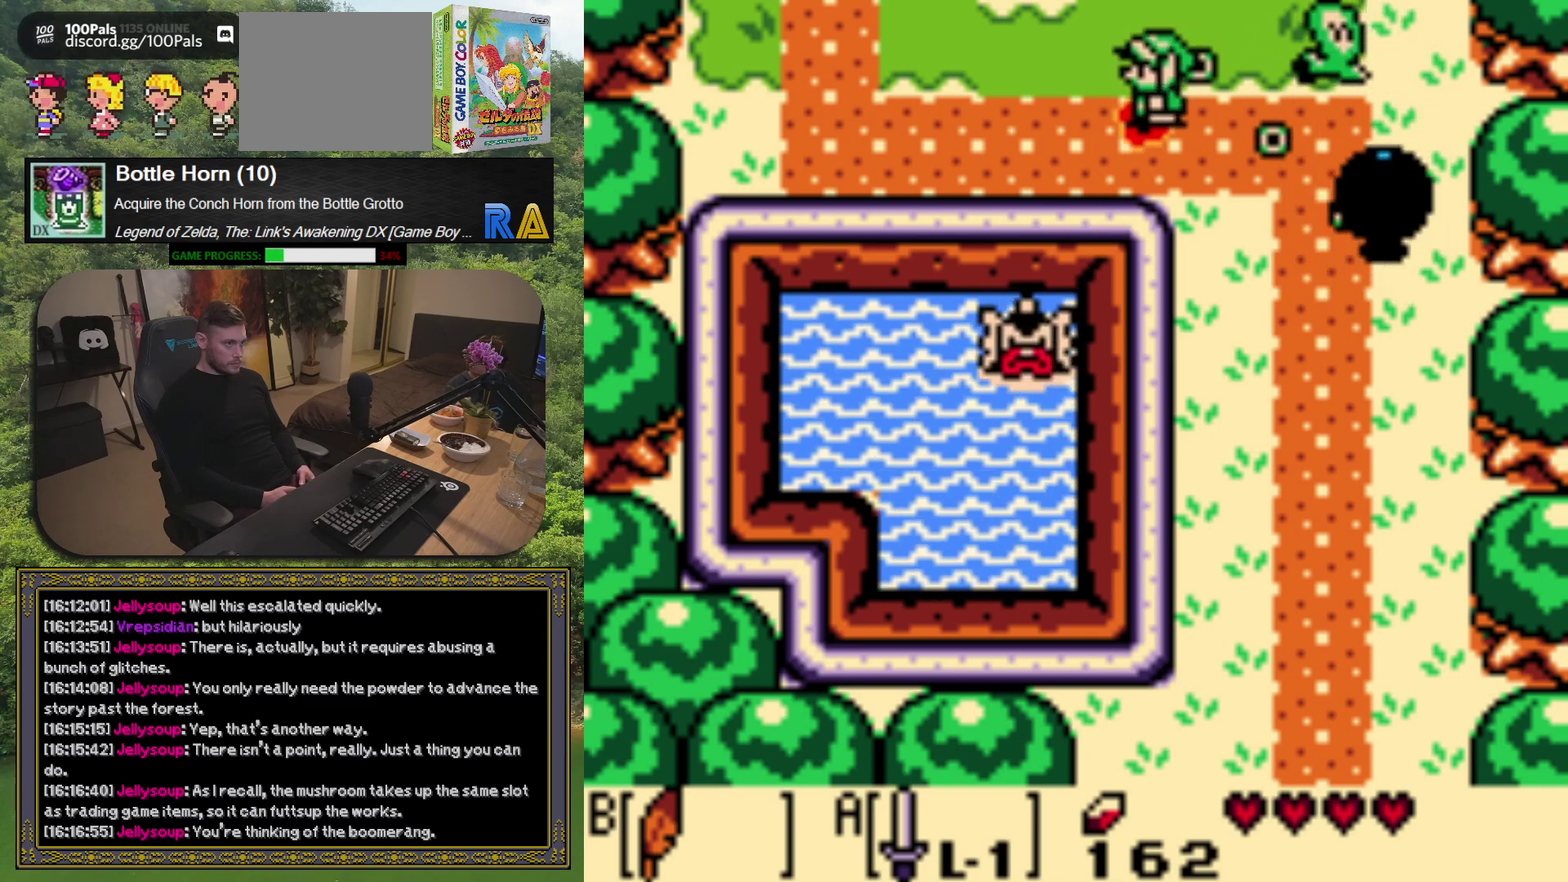
{"buttons": ["DPAD_LEFT"], "left_stick": "center", "events": []}
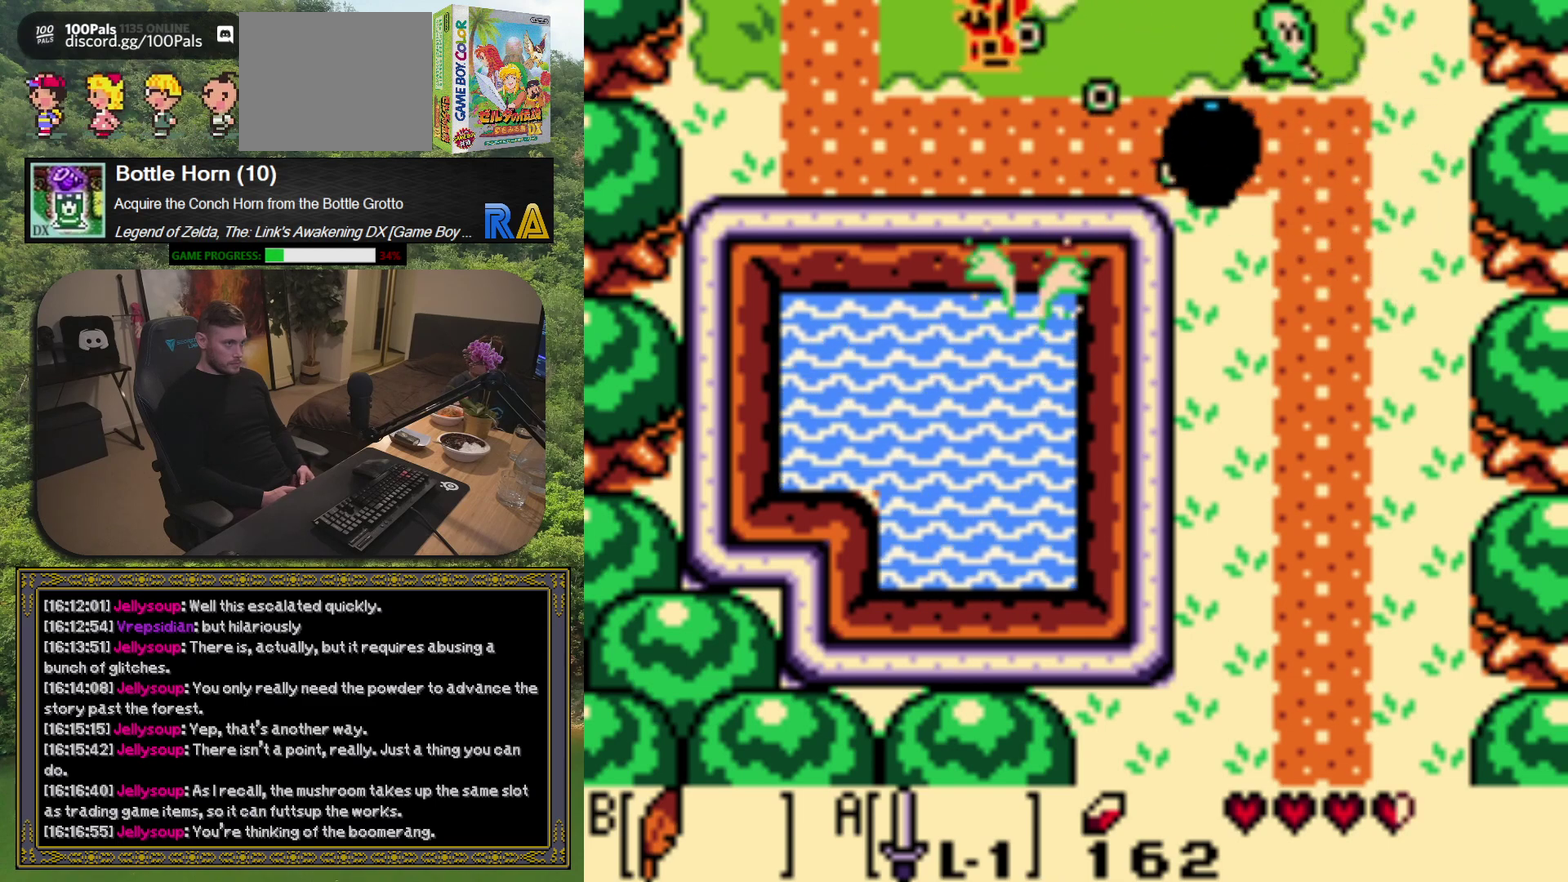
{"buttons": ["DPAD_LEFT"], "left_stick": "center", "events": []}
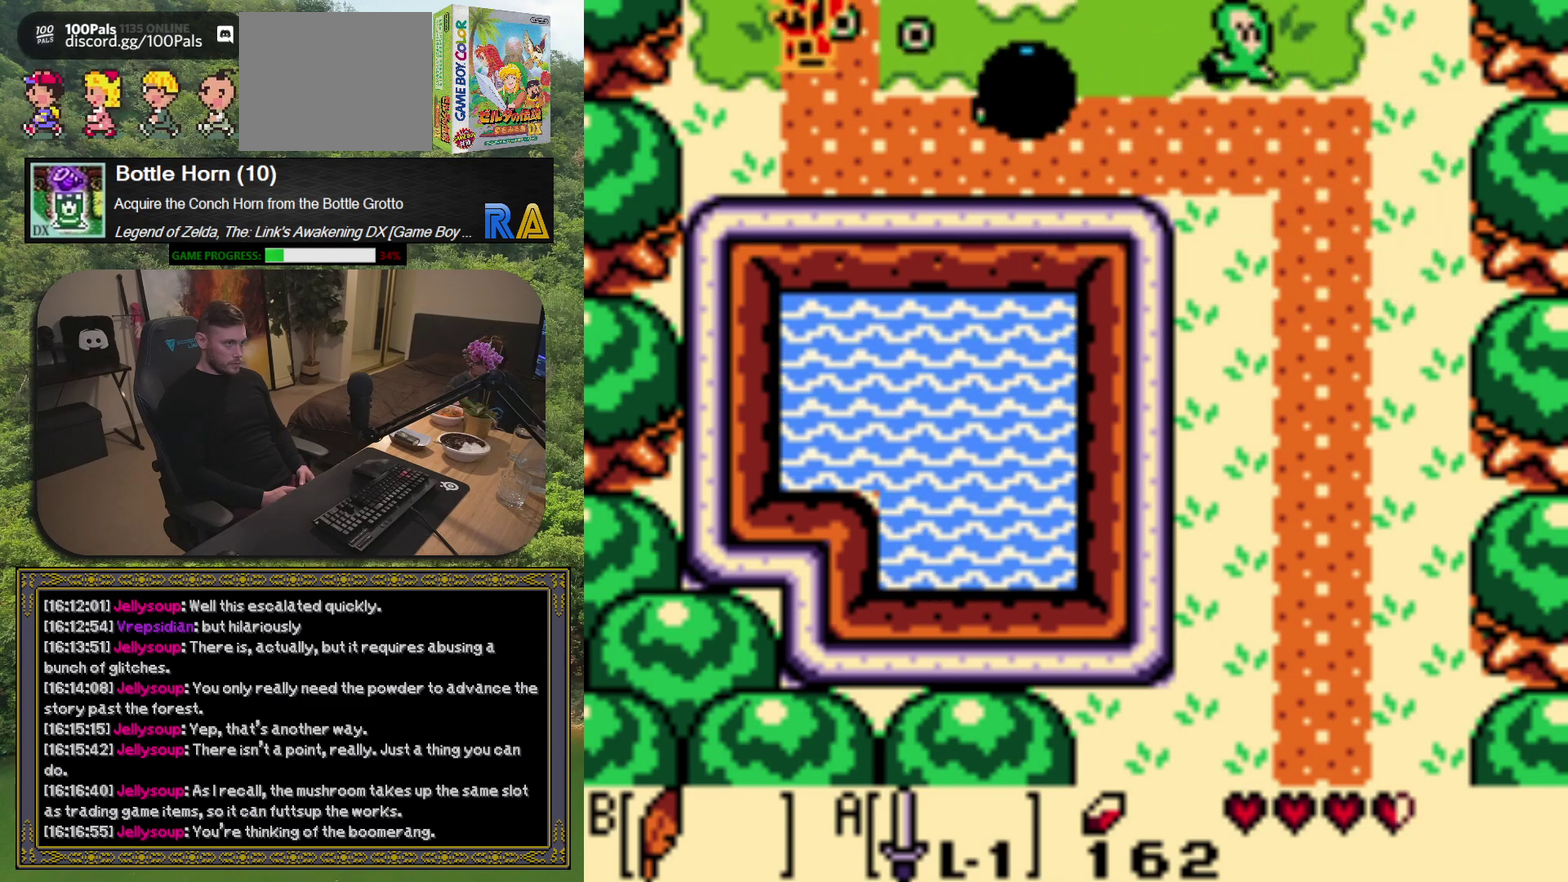
{"buttons": [], "left_stick": "center", "events": [[83, "DPAD_LEFT", "up"], [150, "DPAD_UP", "down"], [417, "DPAD_UP", "up"]]}
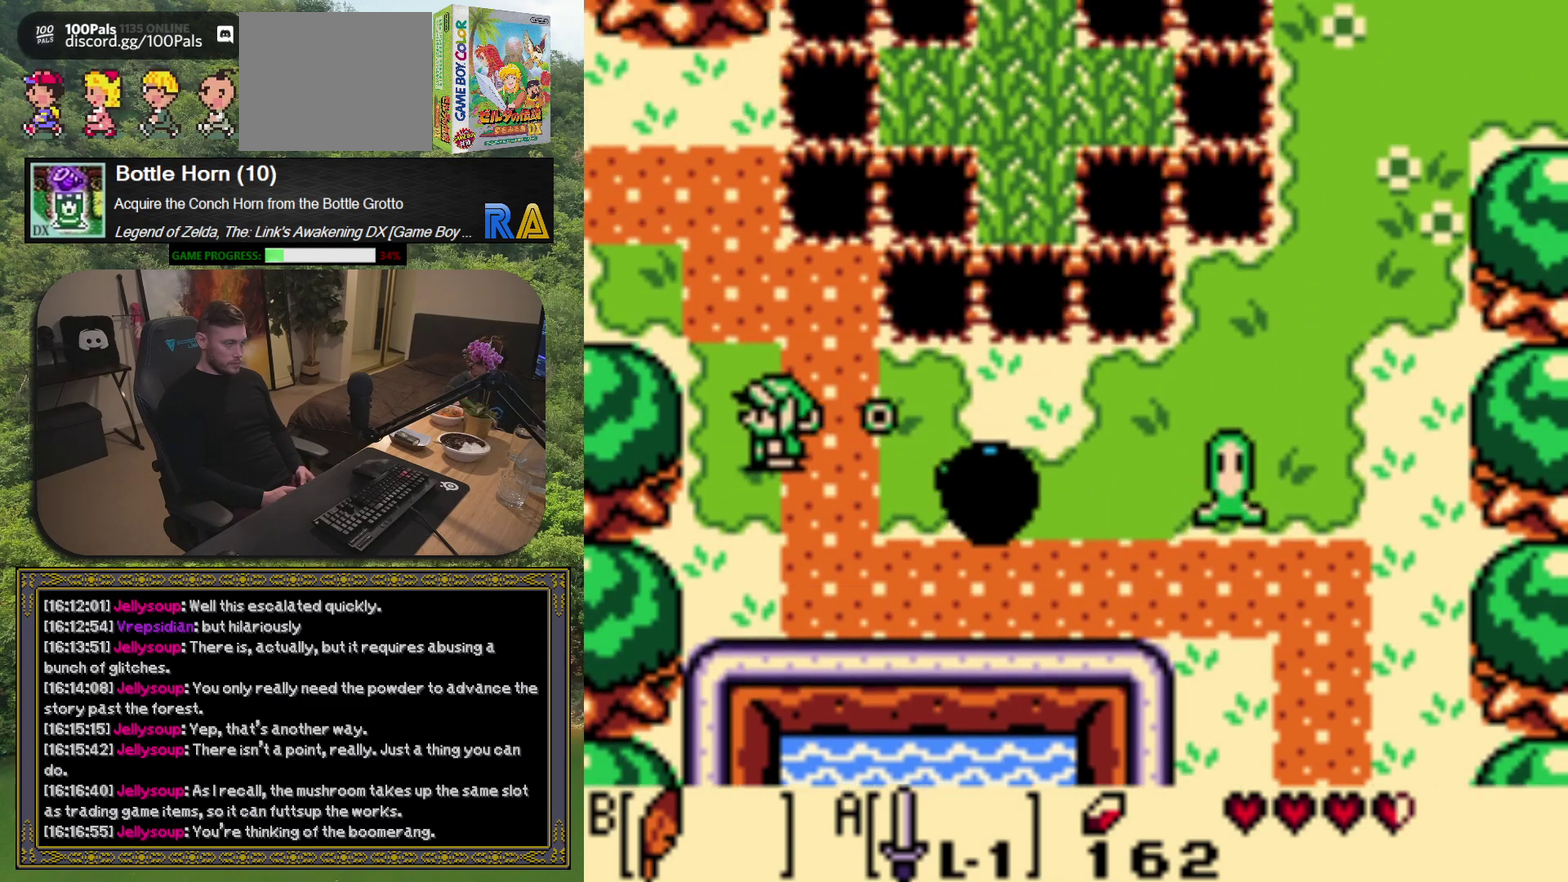
{"buttons": [], "left_stick": "center", "events": []}
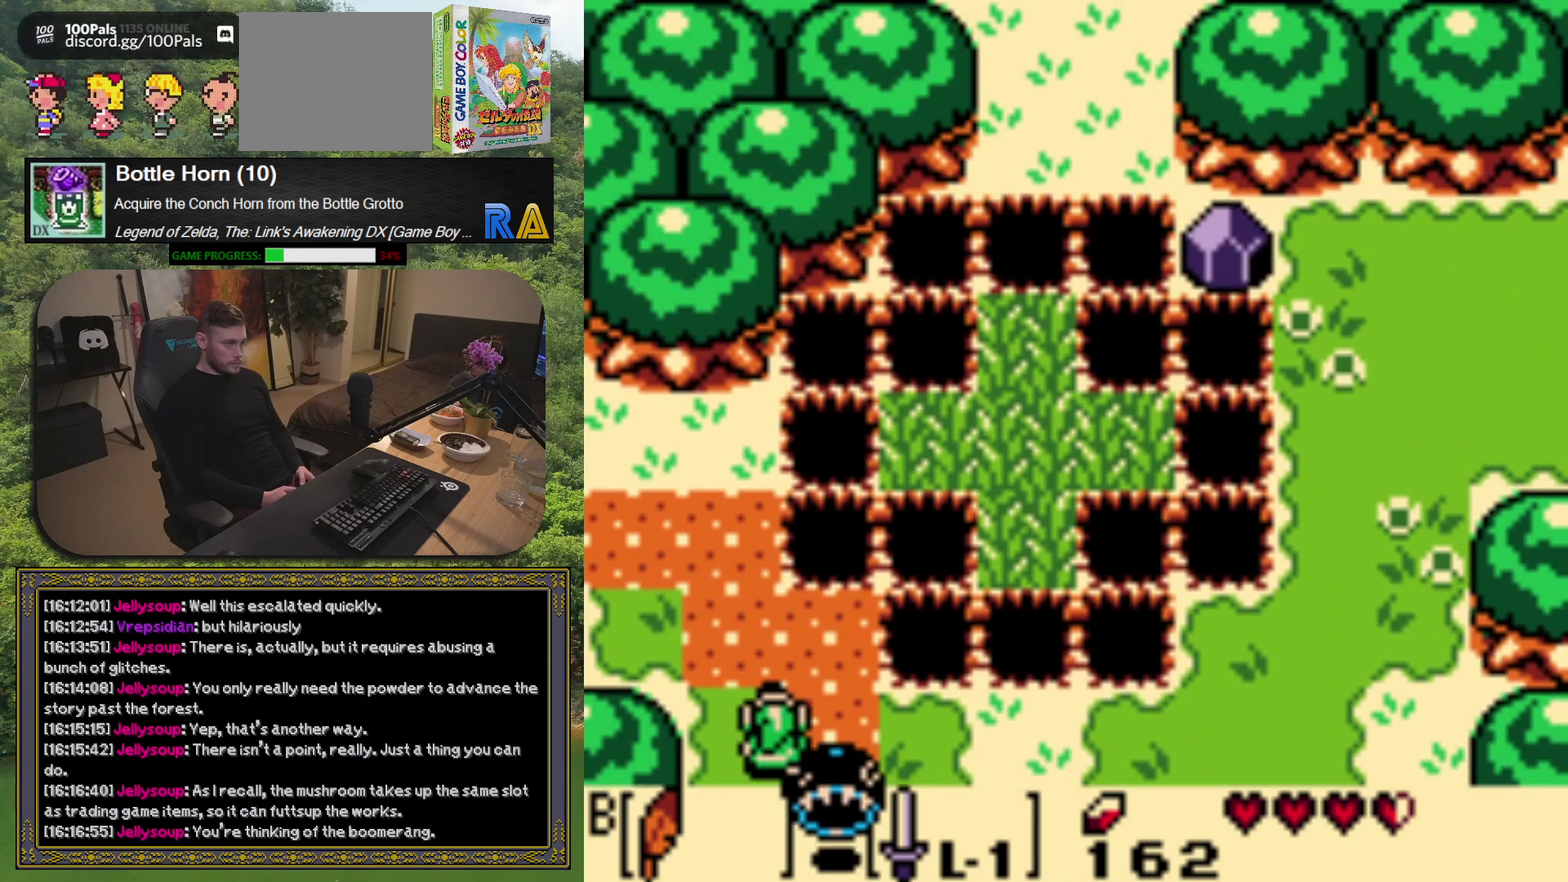
{"buttons": ["DPAD_UP", "DPAD_LEFT"], "left_stick": "center", "events": [[400, "DPAD_LEFT", "down"], [400, "DPAD_UP", "down"]]}
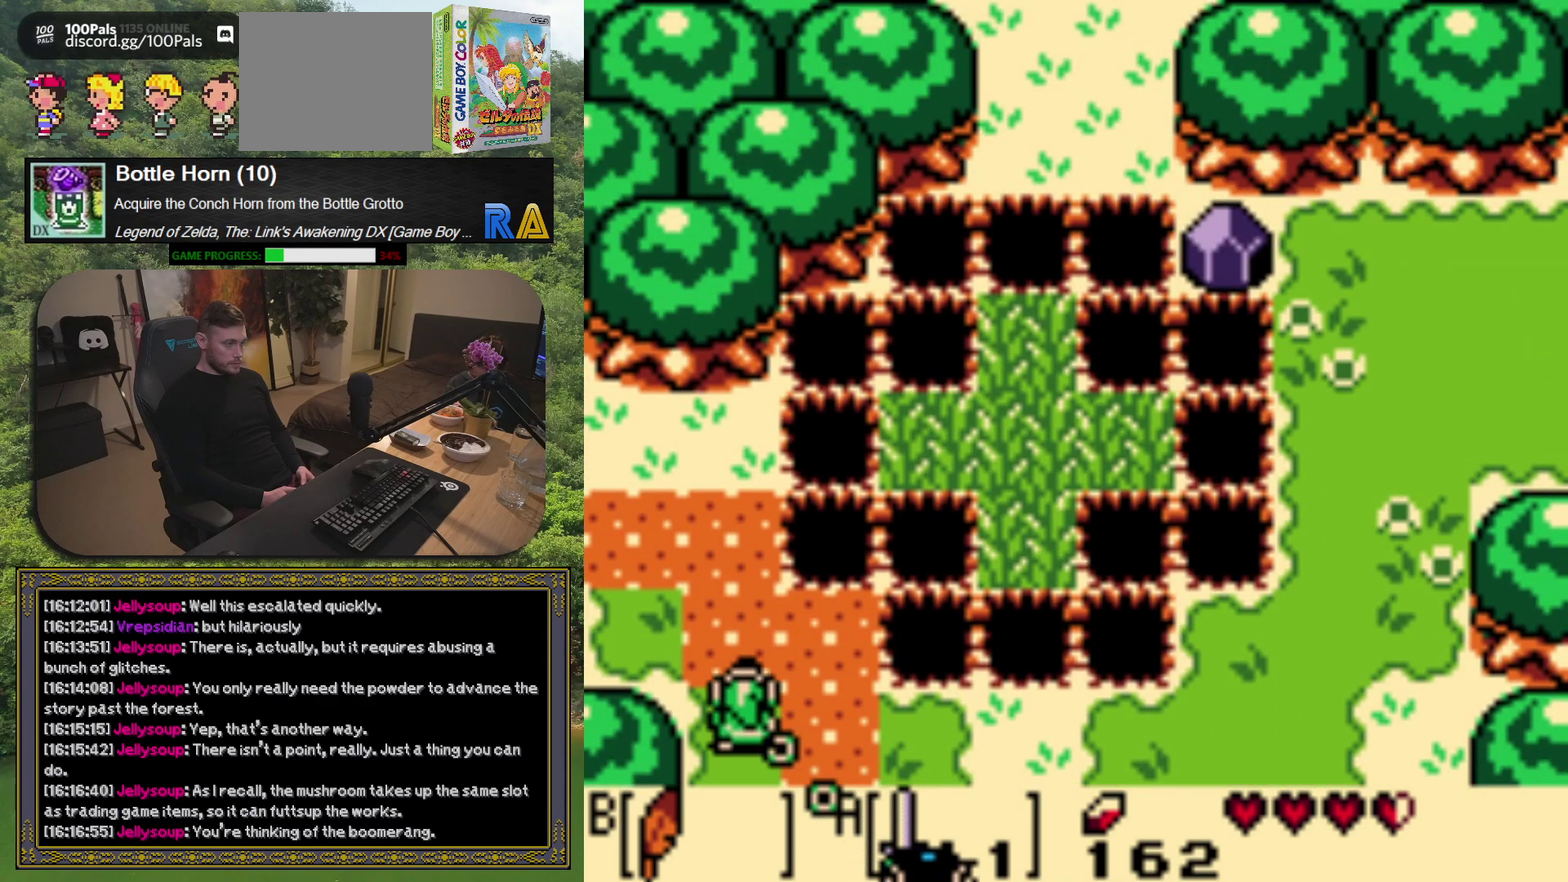
{"buttons": ["DPAD_UP"], "left_stick": "center", "events": [[133, "DPAD_LEFT", "up"], [333, "X", "down"], [483, "X", "up"]]}
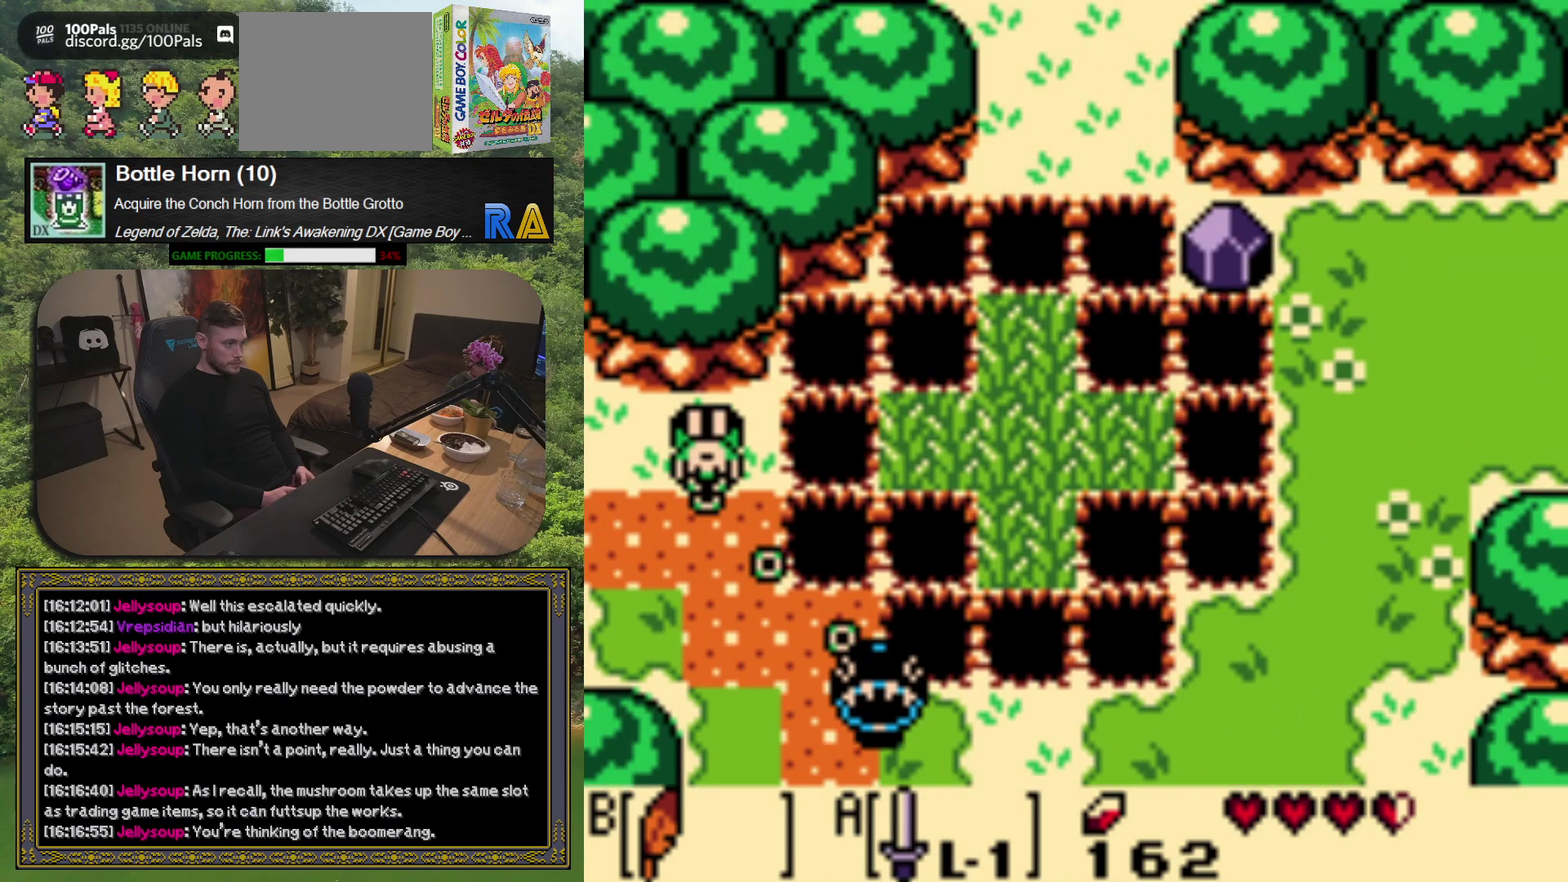
{"buttons": [], "left_stick": "center", "events": [[133, "DPAD_UP", "up"]]}
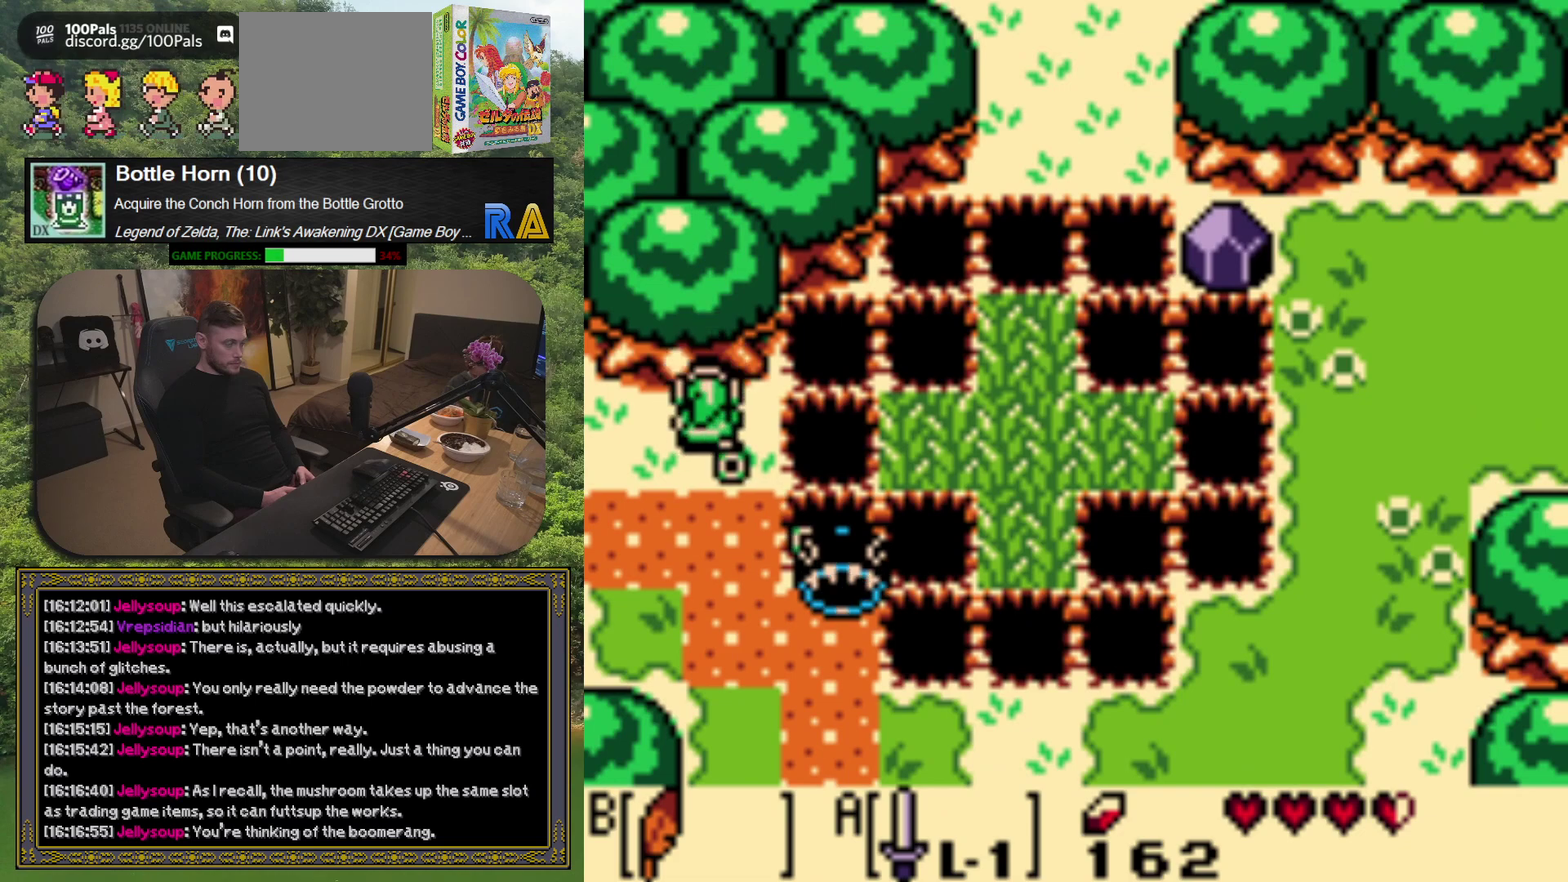
{"buttons": [], "left_stick": "center", "events": []}
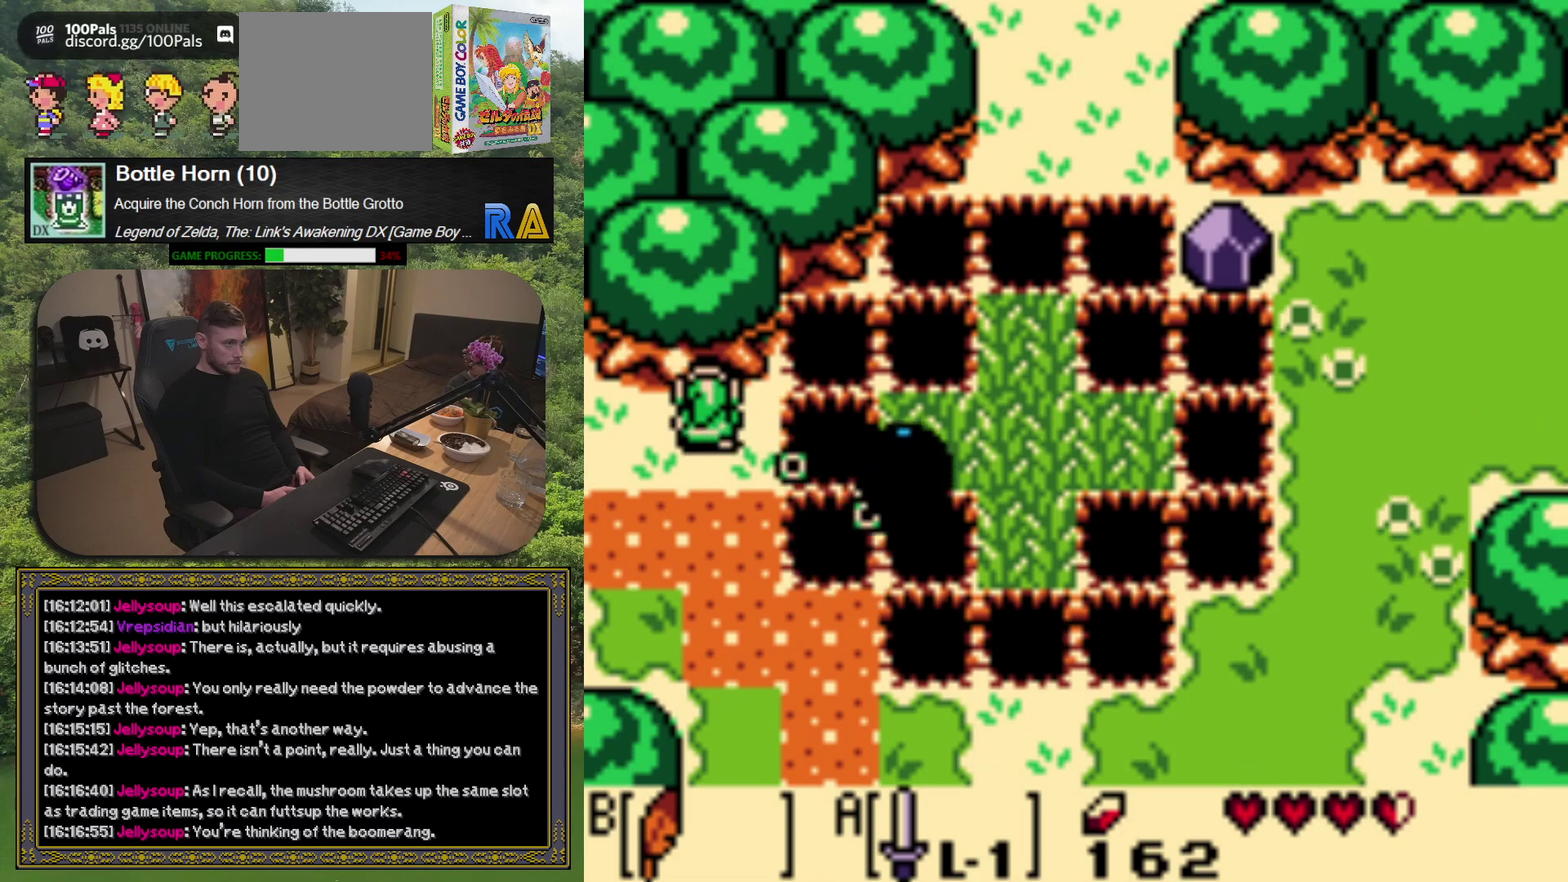
{"buttons": [], "left_stick": "center", "events": [[450, "DPAD_DOWN", "down"], [500, "DPAD_DOWN", "up"]]}
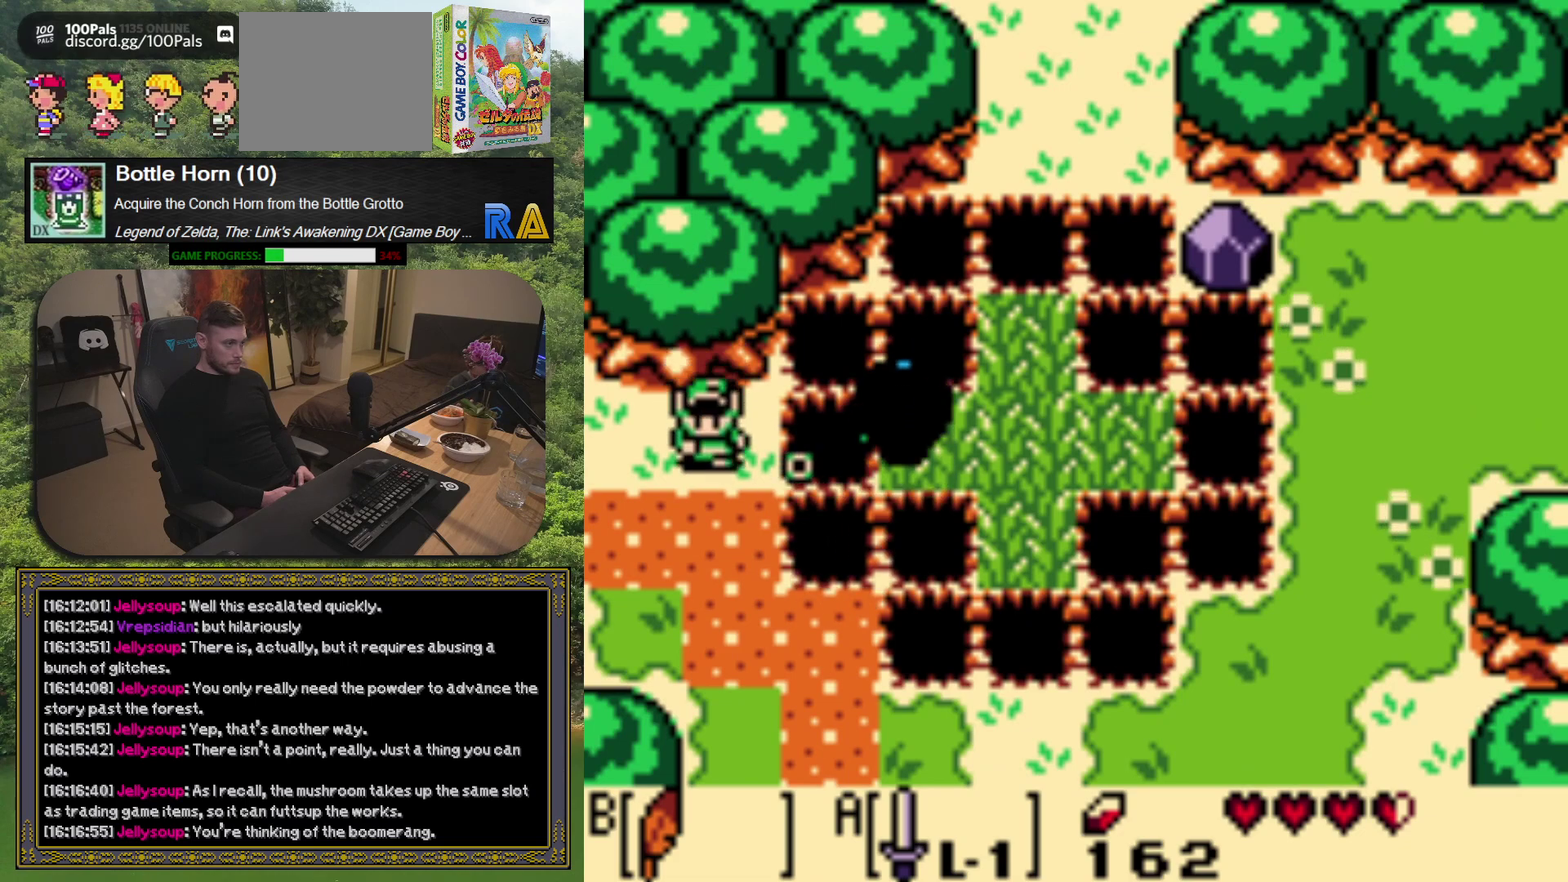
{"buttons": ["DPAD_LEFT"], "left_stick": "center", "events": [[167, "DPAD_LEFT", "down"]]}
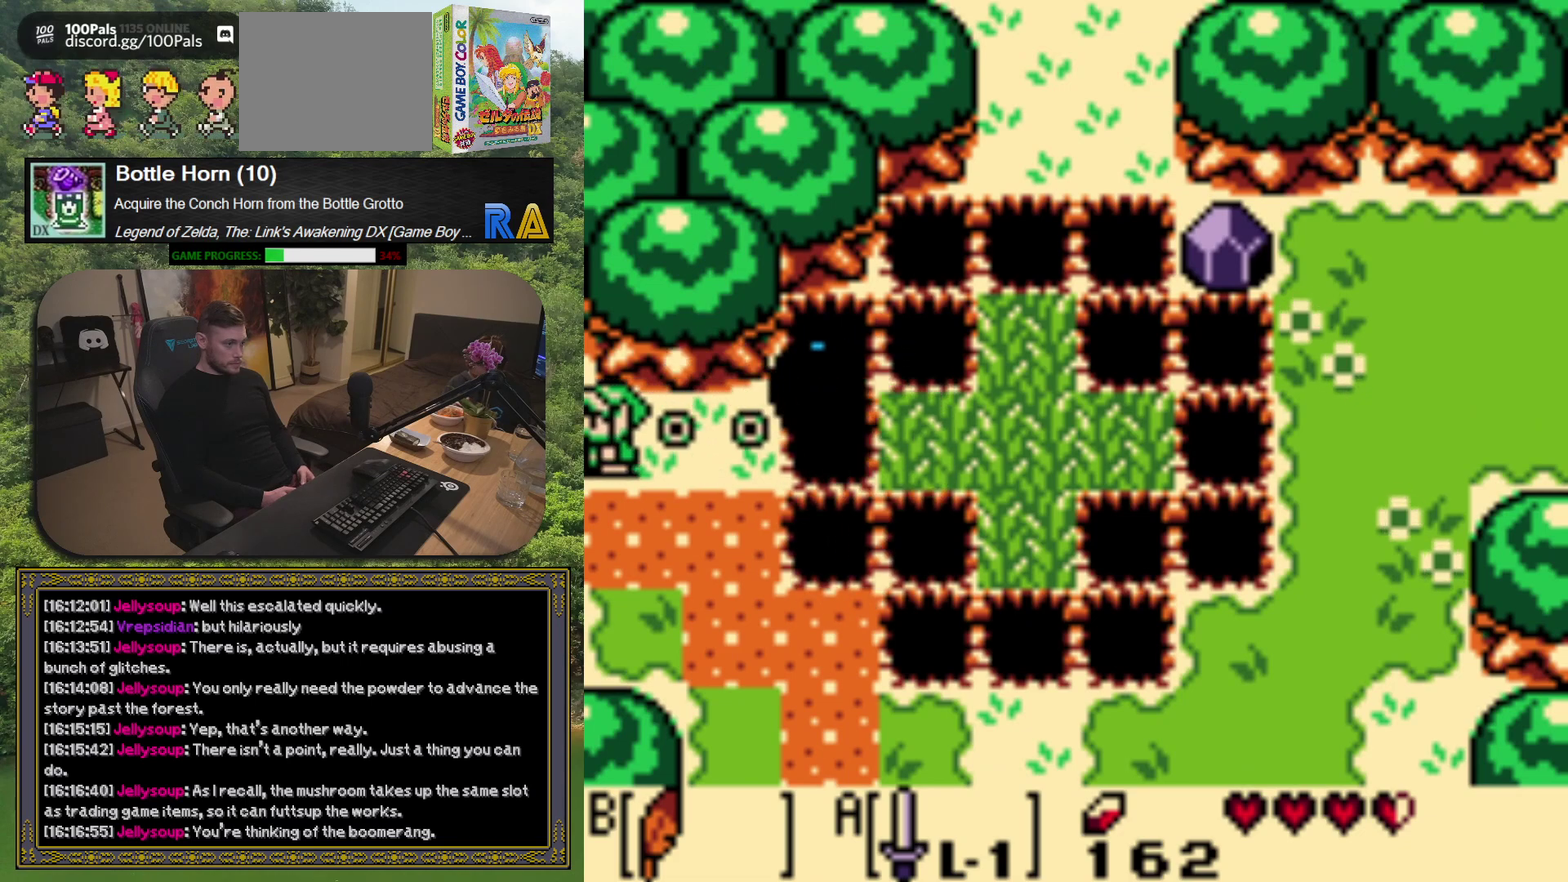
{"buttons": [], "left_stick": "center", "events": [[83, "DPAD_LEFT", "up"]]}
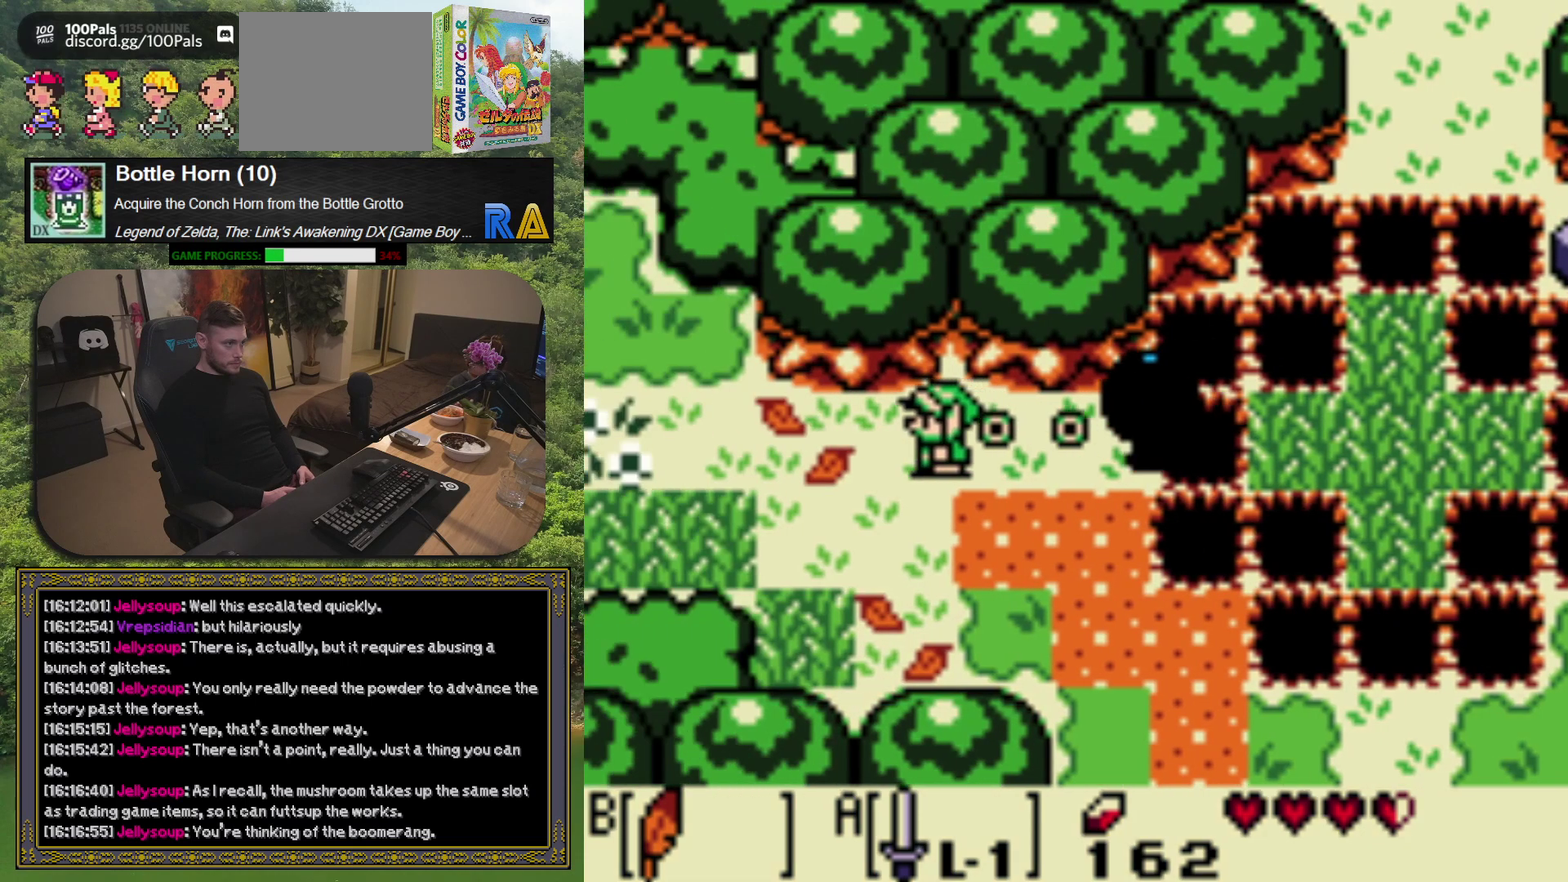
{"buttons": ["DPAD_LEFT"], "left_stick": "center", "events": [[483, "DPAD_LEFT", "down"]]}